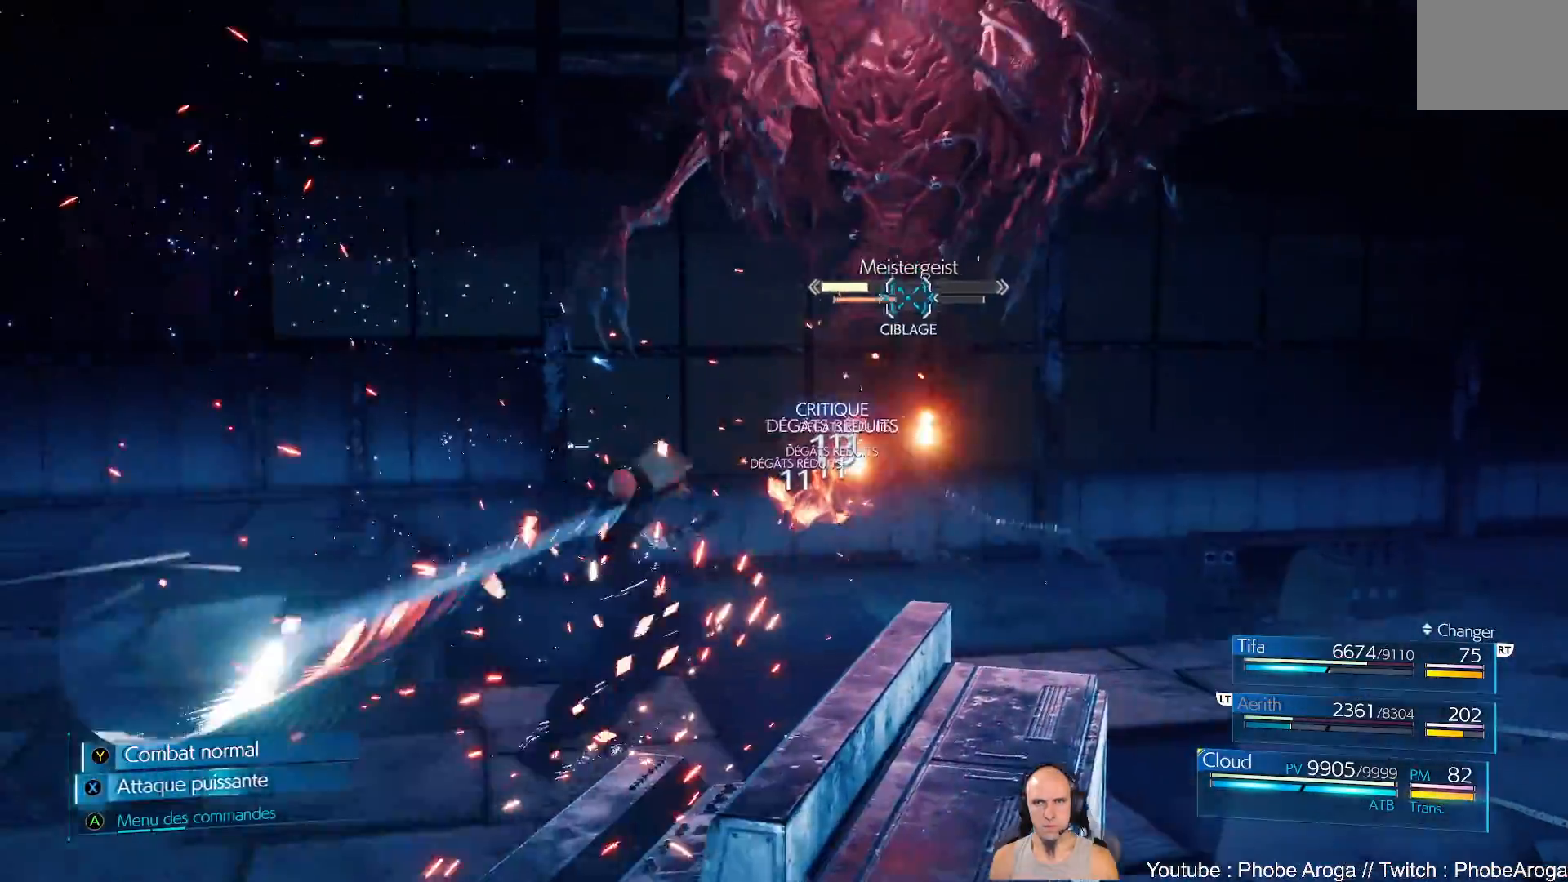
Gameplay with a controller (Xbox layout); each line is a JSON object with the inputs held at the frame after it. "events" lists button and stick changes between this image and that frame as [ms after this image, input, new state], when the widget could be followed in between. Not read: L2 L3 R2.
{"buttons": [], "left_stick": "center", "right_stick": "center", "events": [[33, "X", "up"], [117, "X", "down"], [183, "X", "up"], [267, "X", "down"], [317, "X", "up"], [383, "X", "down"], [450, "X", "up"]]}
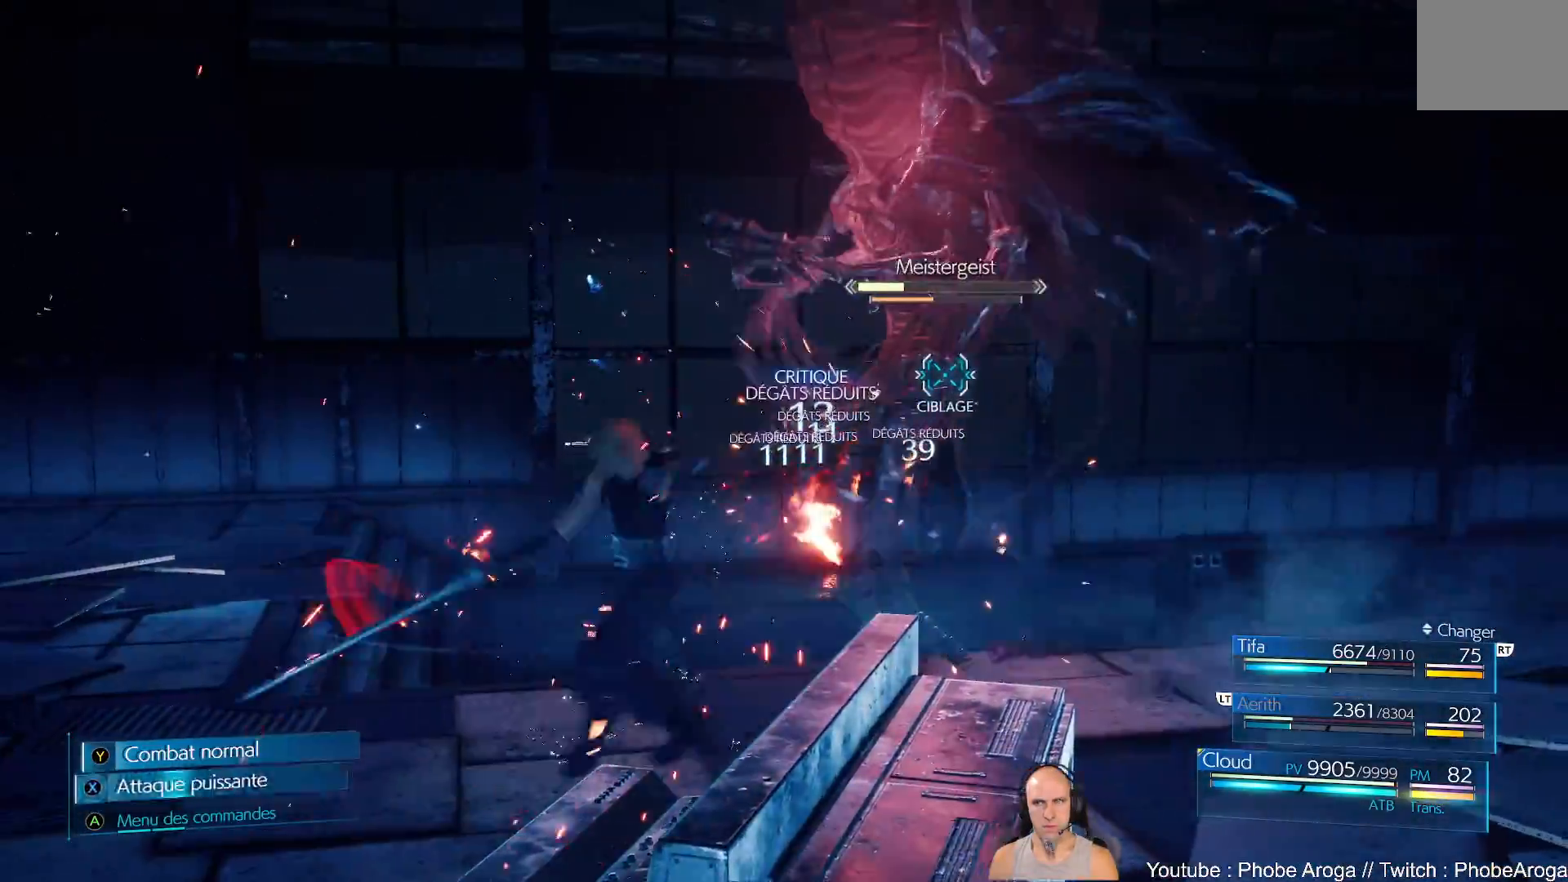
{"buttons": ["X"], "left_stick": "center", "right_stick": "center", "events": [[33, "X", "down"], [100, "X", "up"], [167, "X", "down"], [233, "X", "up"], [283, "X", "down"], [350, "X", "up"], [400, "X", "down"], [450, "X", "up"], [483, "X", "down"]]}
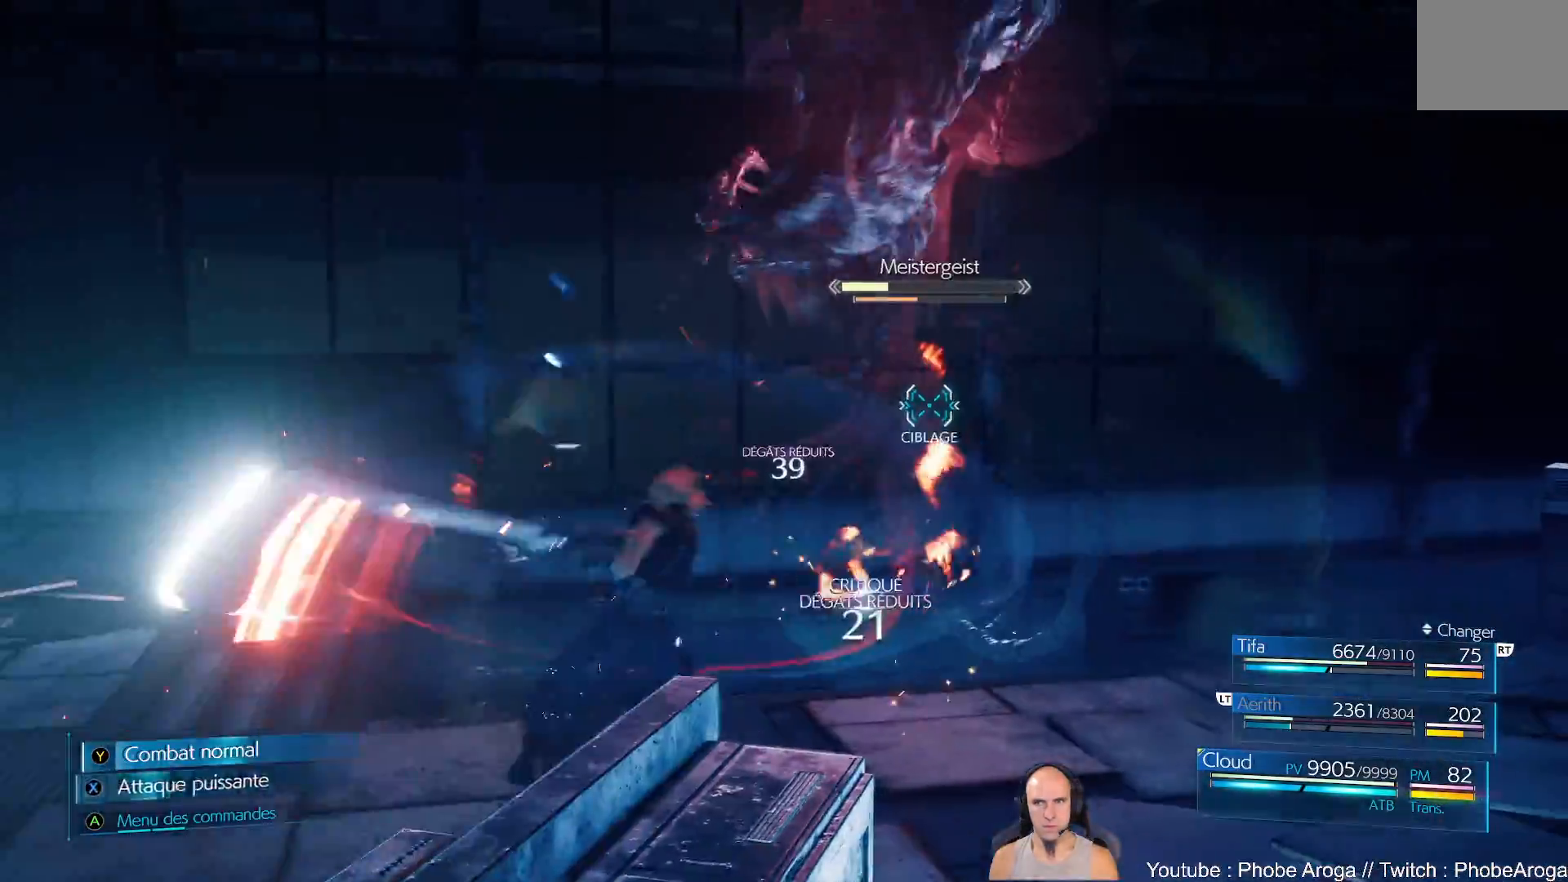
{"buttons": [], "left_stick": "center", "right_stick": "center", "events": [[67, "X", "up"], [117, "X", "down"], [183, "X", "up"], [267, "X", "down"], [317, "X", "up"], [383, "X", "down"], [467, "X", "up"]]}
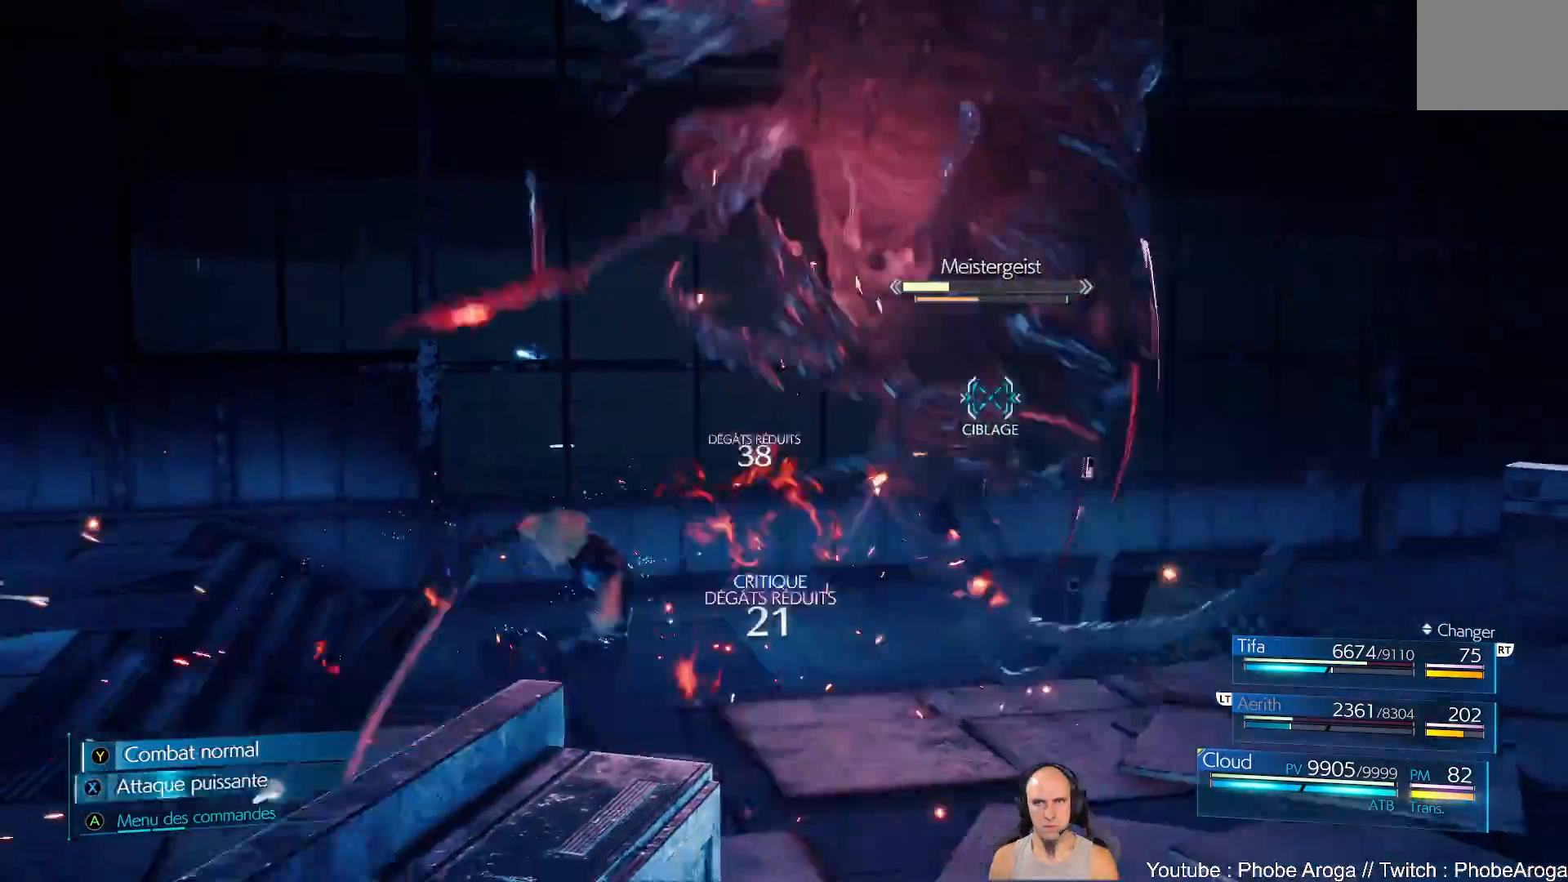
{"buttons": [], "left_stick": "center", "right_stick": "center", "events": [[33, "X", "down"], [100, "X", "up"], [167, "X", "down"], [267, "X", "up"]]}
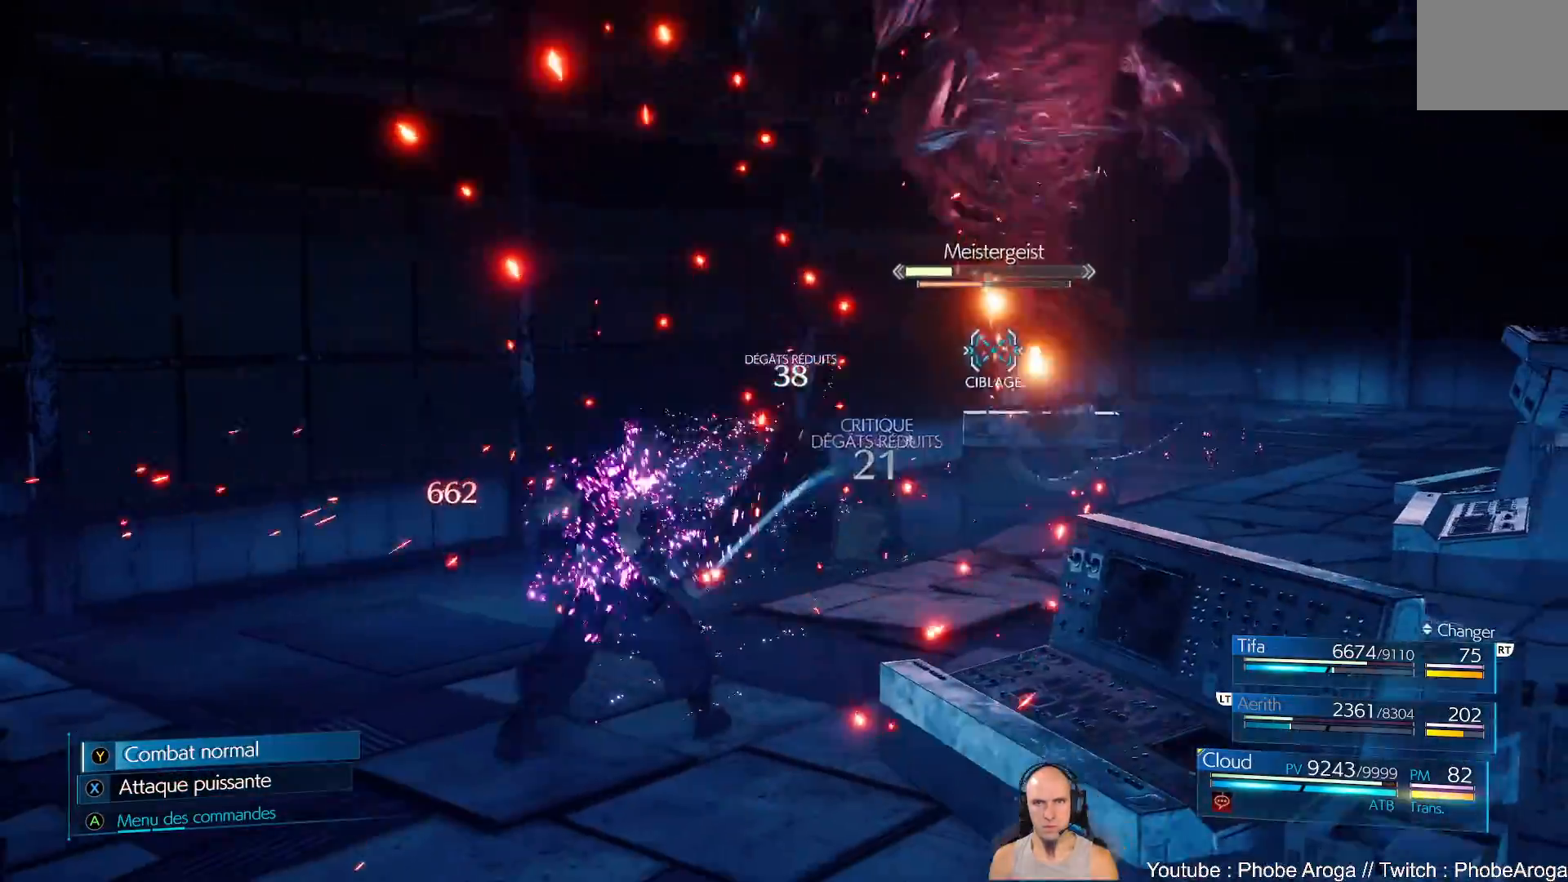
{"buttons": [], "left_stick": "up-right", "right_stick": "center", "events": [[233, "left_stick", "up-right"]]}
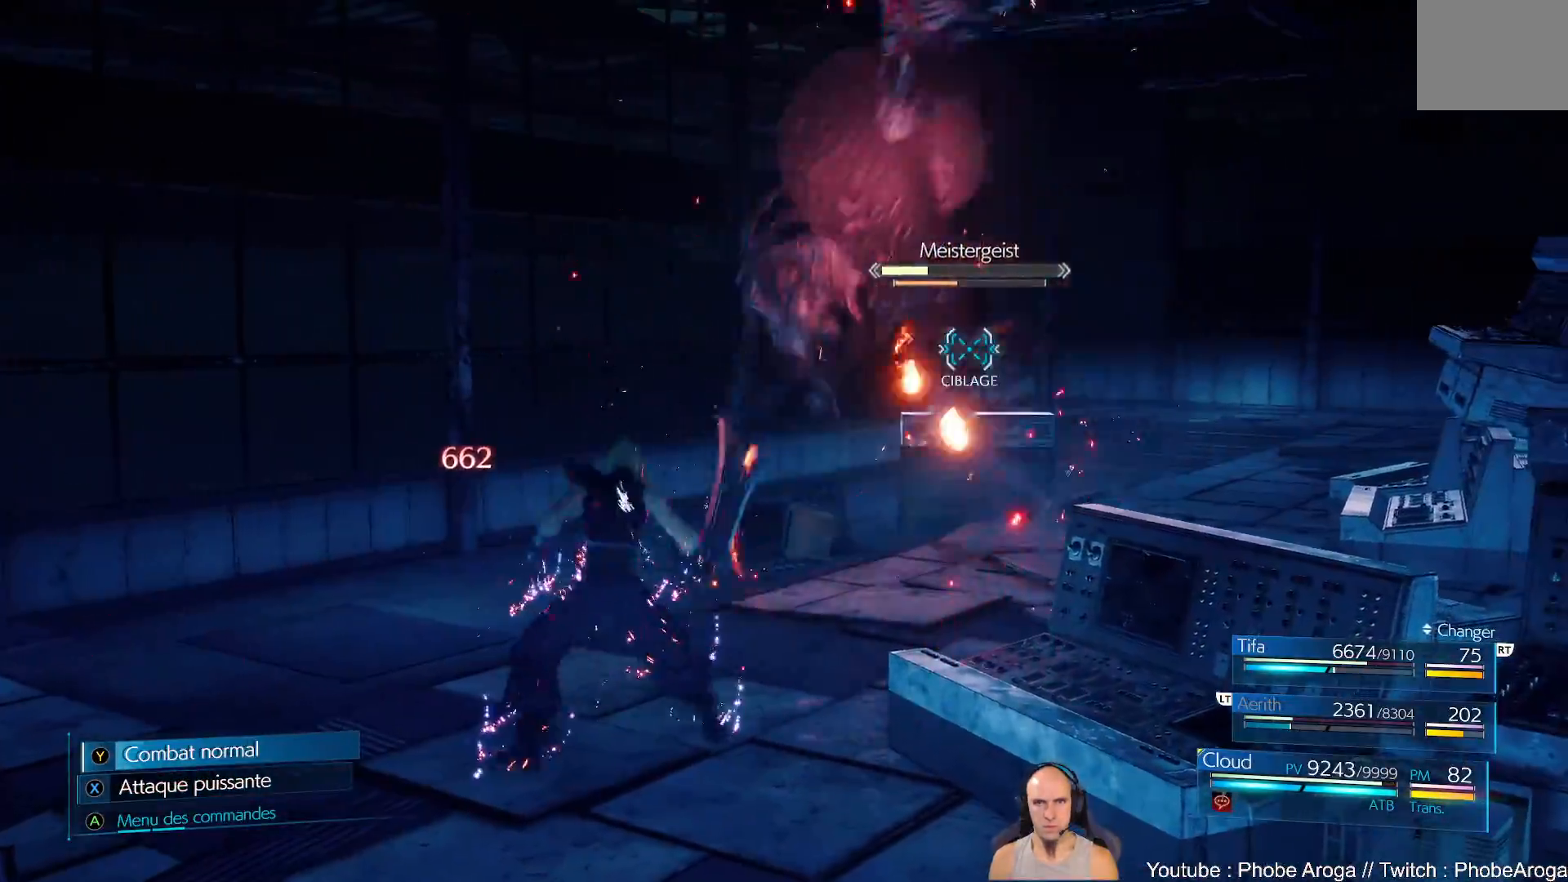
{"buttons": [], "left_stick": "center", "right_stick": "center", "events": [[83, "left_stick", "center"]]}
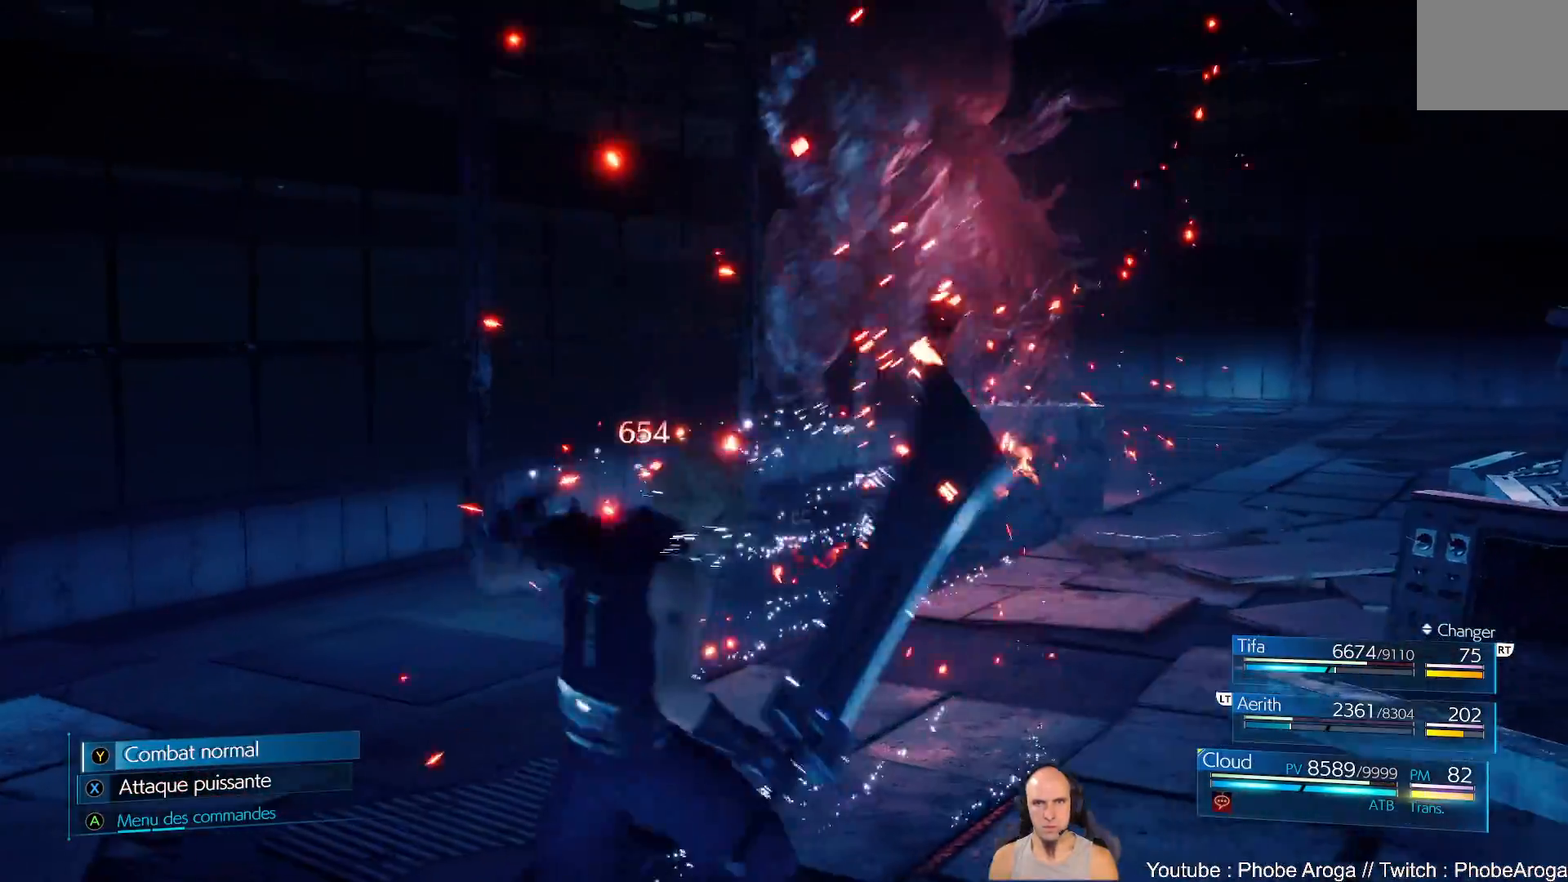
{"buttons": [], "left_stick": "up", "right_stick": "center", "events": [[50, "left_stick", "up"], [233, "X", "down"], [333, "X", "up"], [383, "X", "down"], [450, "X", "up"]]}
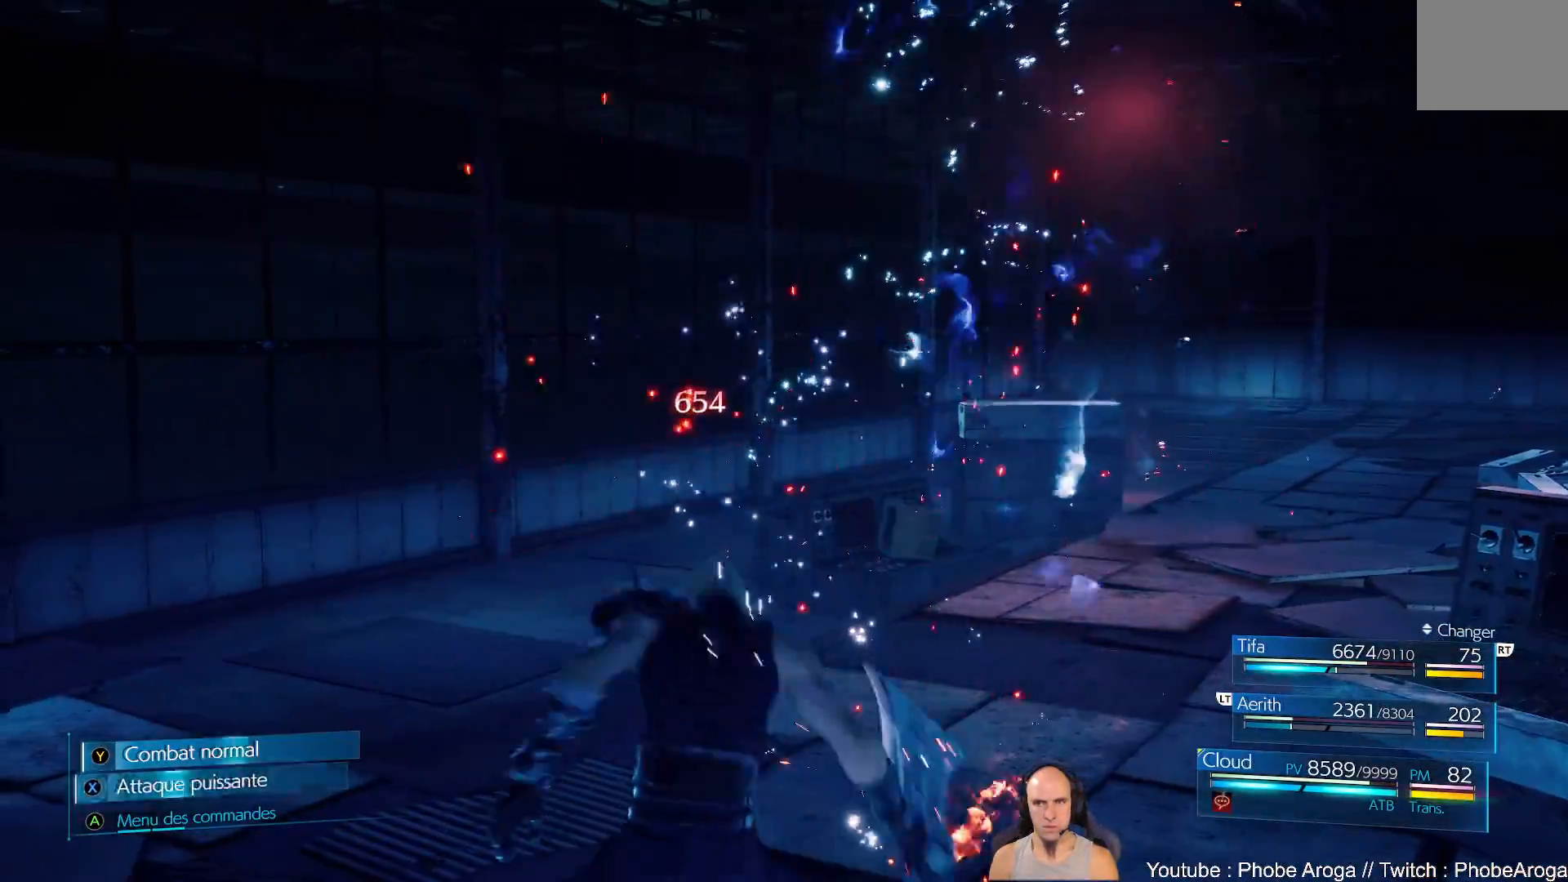
{"buttons": ["X"], "left_stick": "up", "right_stick": "center", "events": [[17, "X", "down"], [83, "X", "up"], [150, "X", "down"], [250, "X", "up"], [317, "X", "down"], [367, "X", "up"], [433, "X", "down"]]}
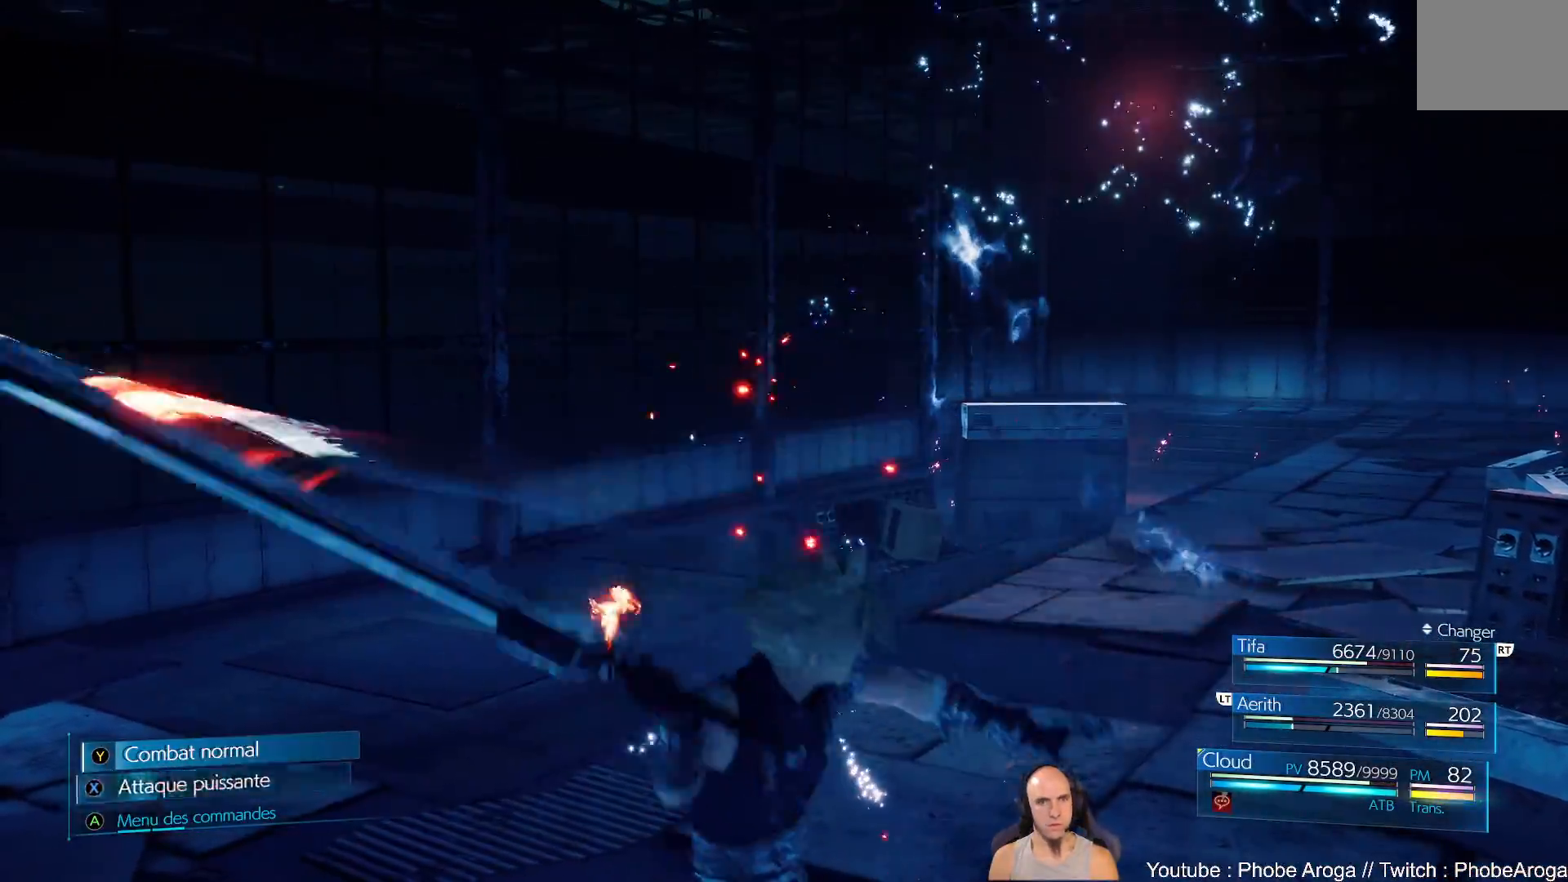
{"buttons": [], "left_stick": "up", "right_stick": "center", "events": [[33, "X", "up"], [50, "X", "down"], [67, "X", "up"], [100, "X", "down"], [183, "X", "up"], [250, "X", "down"], [317, "X", "up"], [417, "X", "down"], [467, "X", "up"]]}
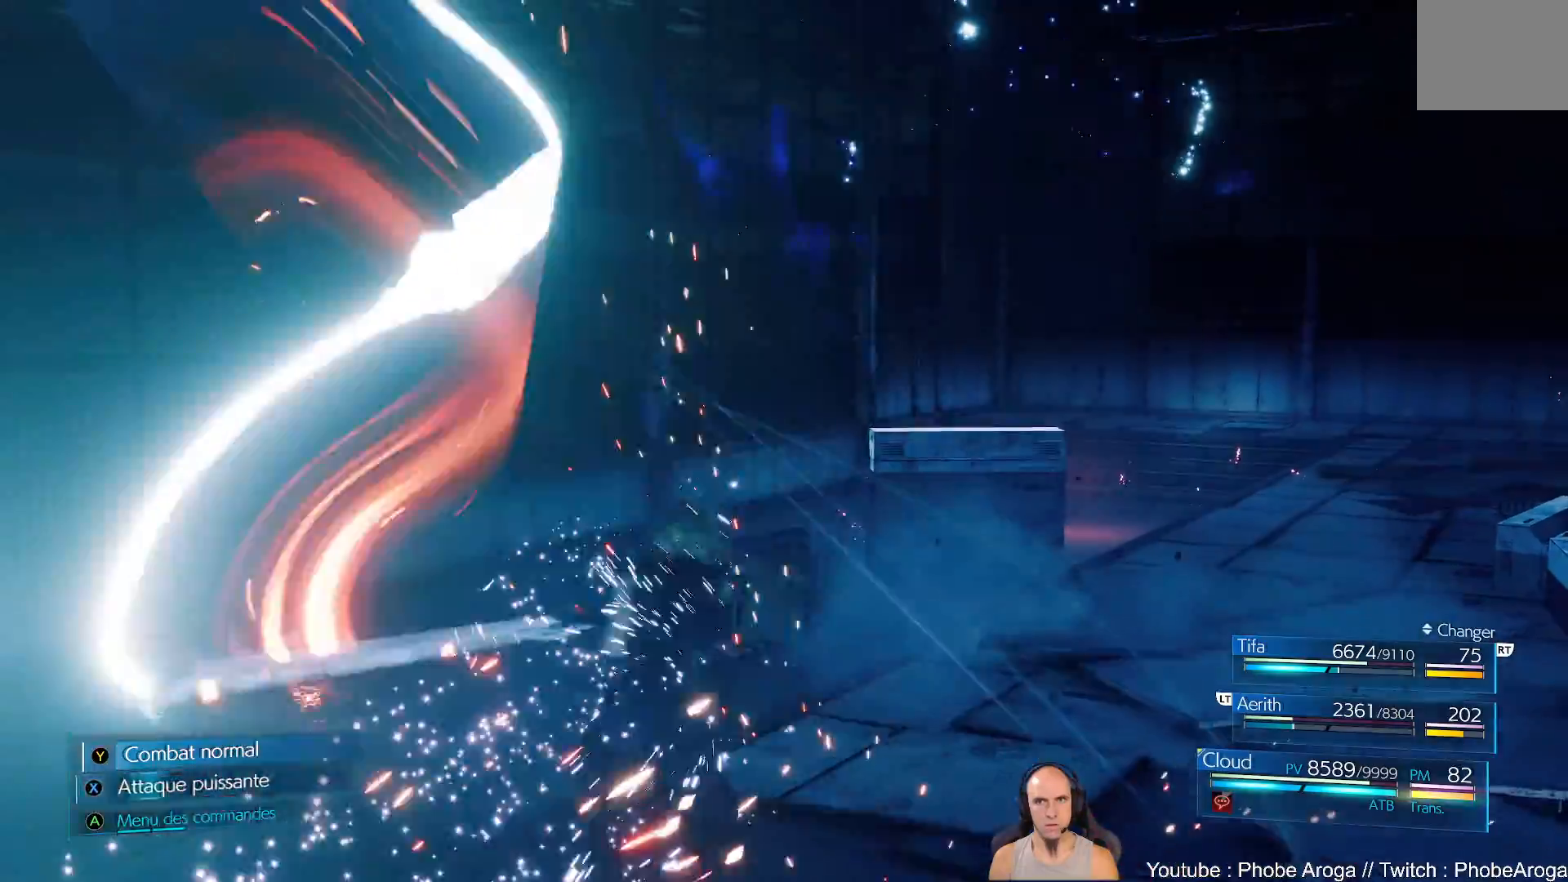
{"buttons": ["DPAD_RIGHT"], "left_stick": "center", "right_stick": "right", "events": [[50, "left_stick", "up-right"], [67, "X", "down"], [117, "X", "up"], [317, "right_stick", "right"], [333, "left_stick", "center"], [500, "DPAD_RIGHT", "down"]]}
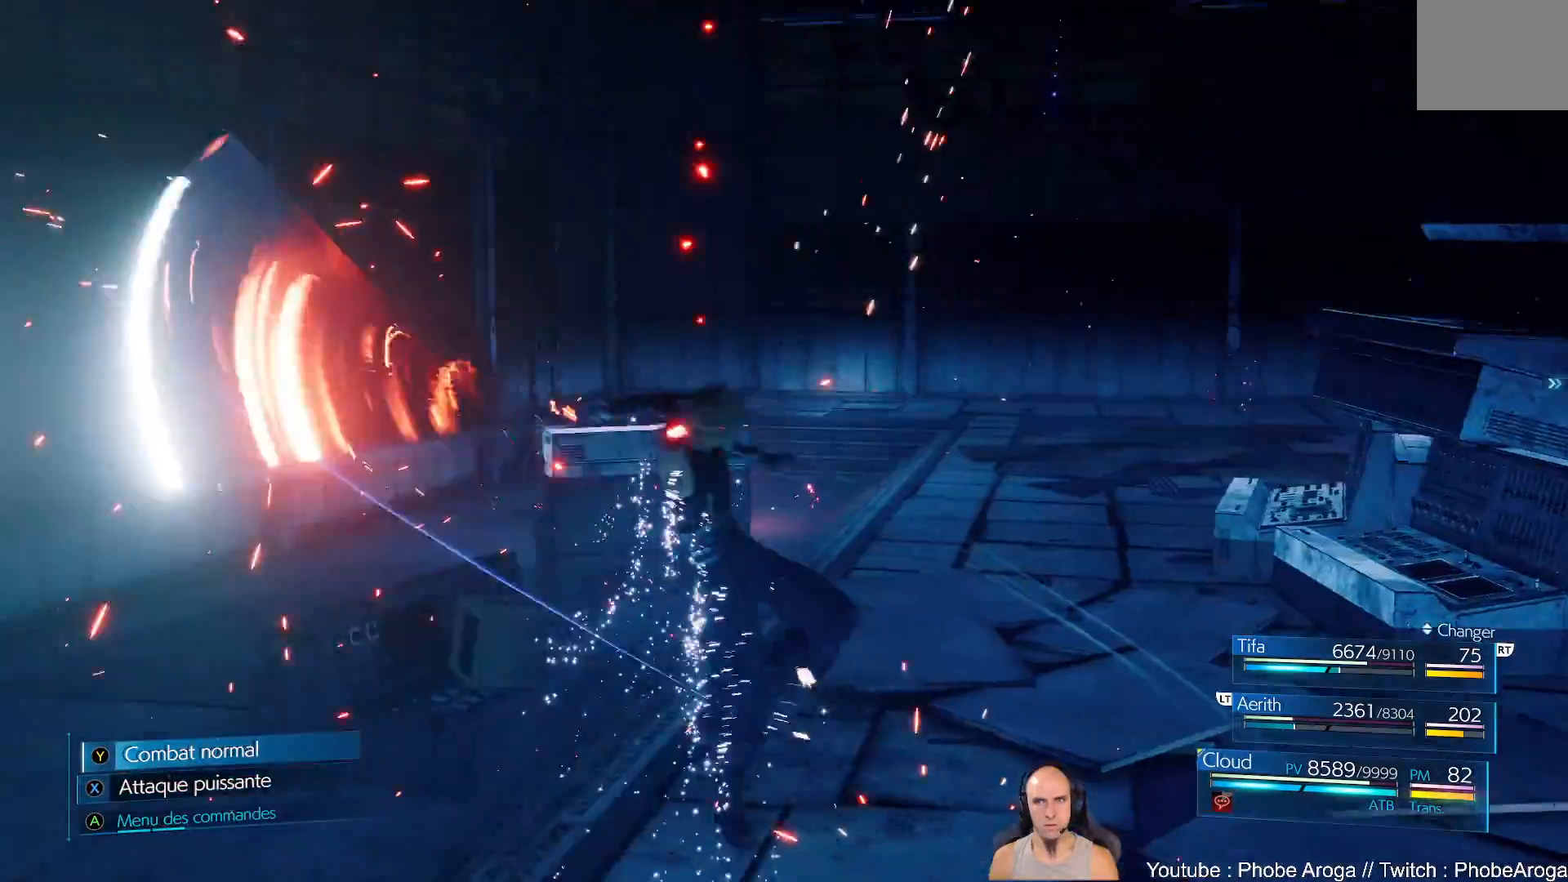
{"buttons": [], "left_stick": "center", "right_stick": "center", "events": [[83, "DPAD_RIGHT", "up"], [83, "right_stick", "center"], [300, "right_stick", "right"], [417, "right_stick", "center"]]}
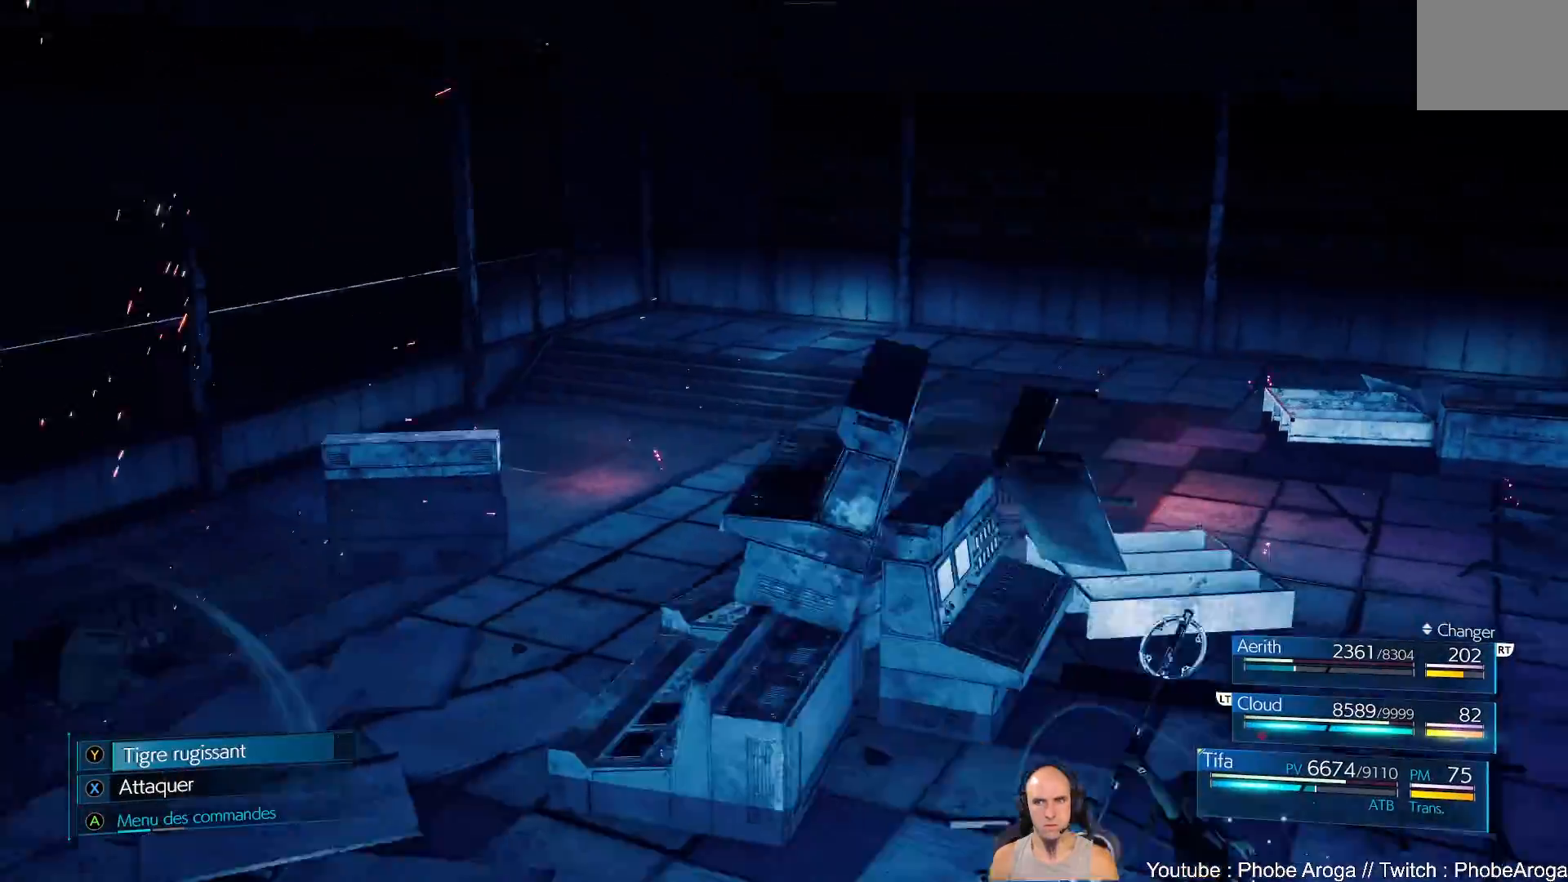
{"buttons": [], "left_stick": "center", "right_stick": "center", "events": [[267, "DPAD_RIGHT", "down"], [383, "DPAD_RIGHT", "up"]]}
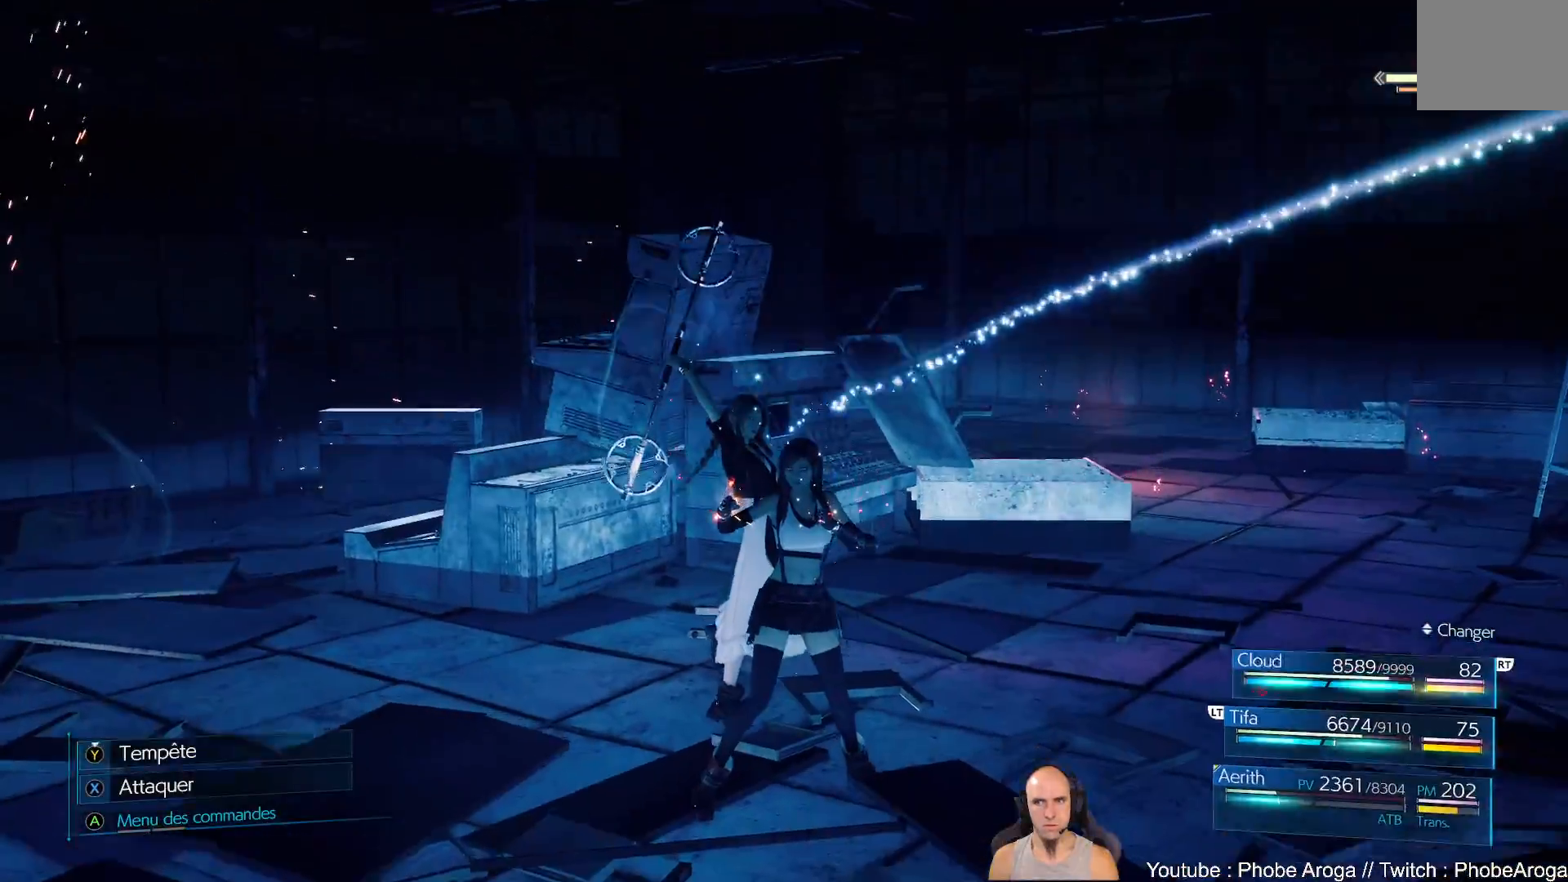
{"buttons": ["X"], "left_stick": "up-left", "right_stick": "center", "events": [[183, "left_stick", "up-left"], [233, "X", "down"], [300, "X", "up"], [367, "X", "down"], [450, "X", "up"], [500, "X", "down"]]}
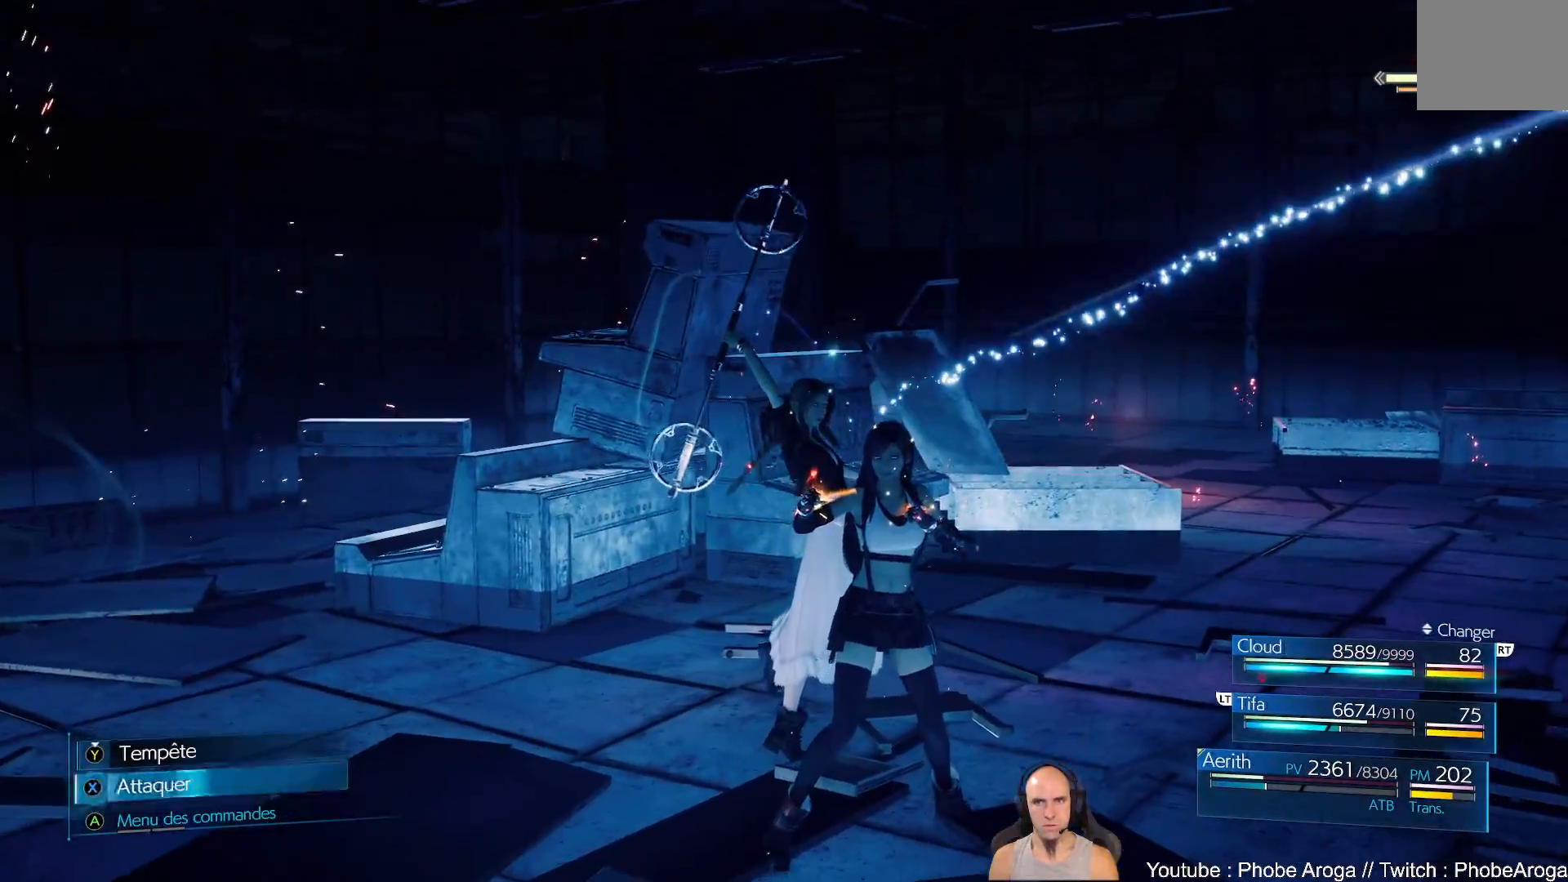
{"buttons": [], "left_stick": "up-left", "right_stick": "center", "events": [[100, "X", "up"], [150, "X", "down"], [233, "X", "up"], [317, "X", "down"], [350, "X", "up"]]}
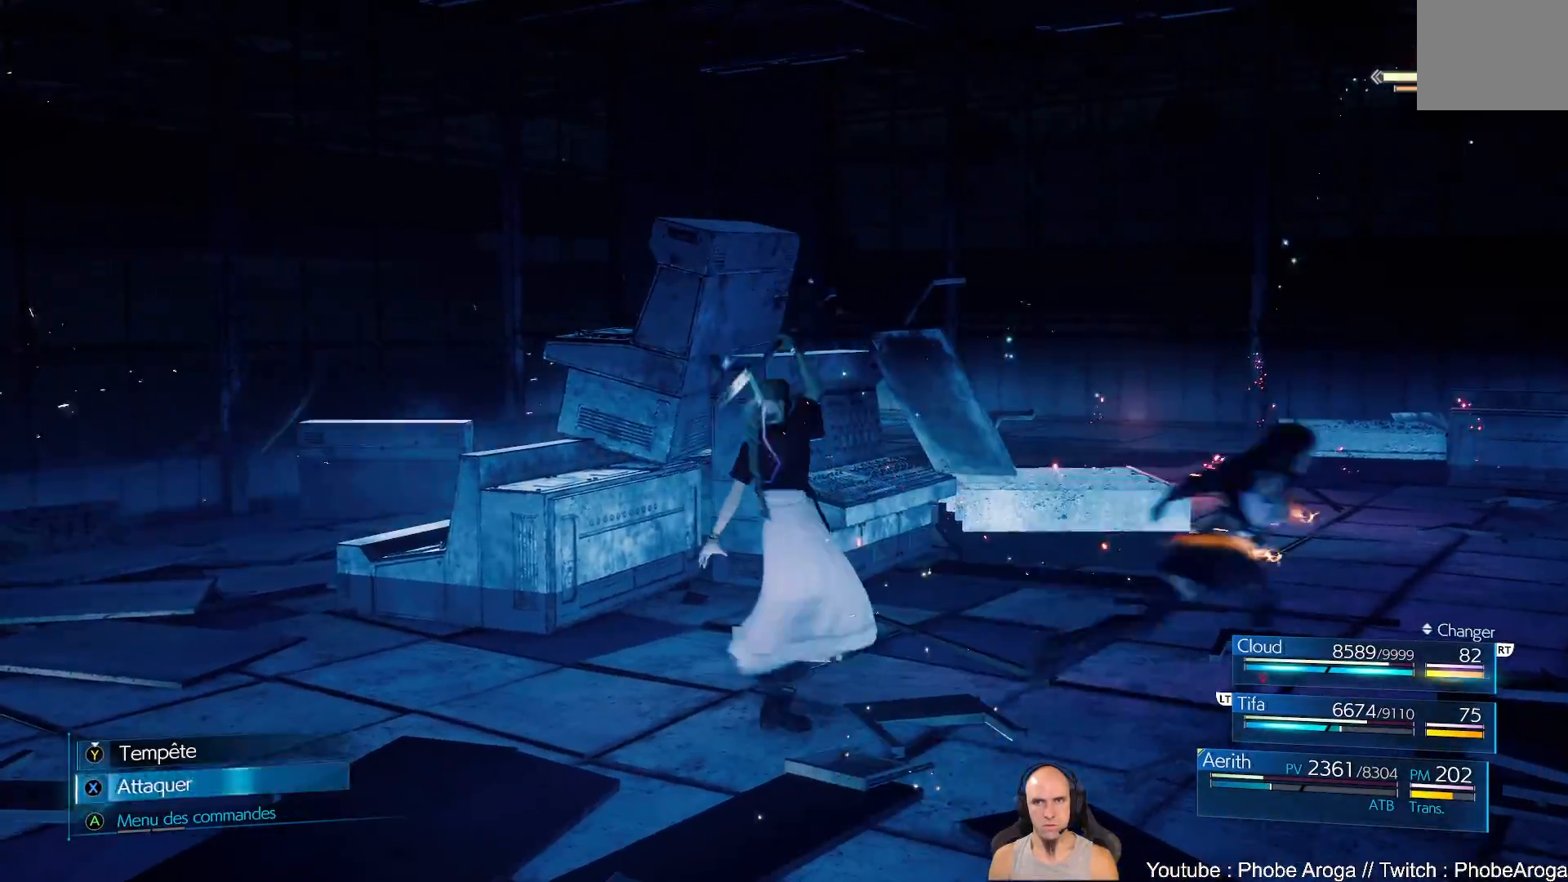
{"buttons": ["X"], "left_stick": "down", "right_stick": "center", "events": [[17, "R3", "down"], [67, "right_stick", "down"], [167, "R3", "up"], [200, "left_stick", "center"], [217, "right_stick", "center"], [450, "left_stick", "down"], [483, "X", "down"]]}
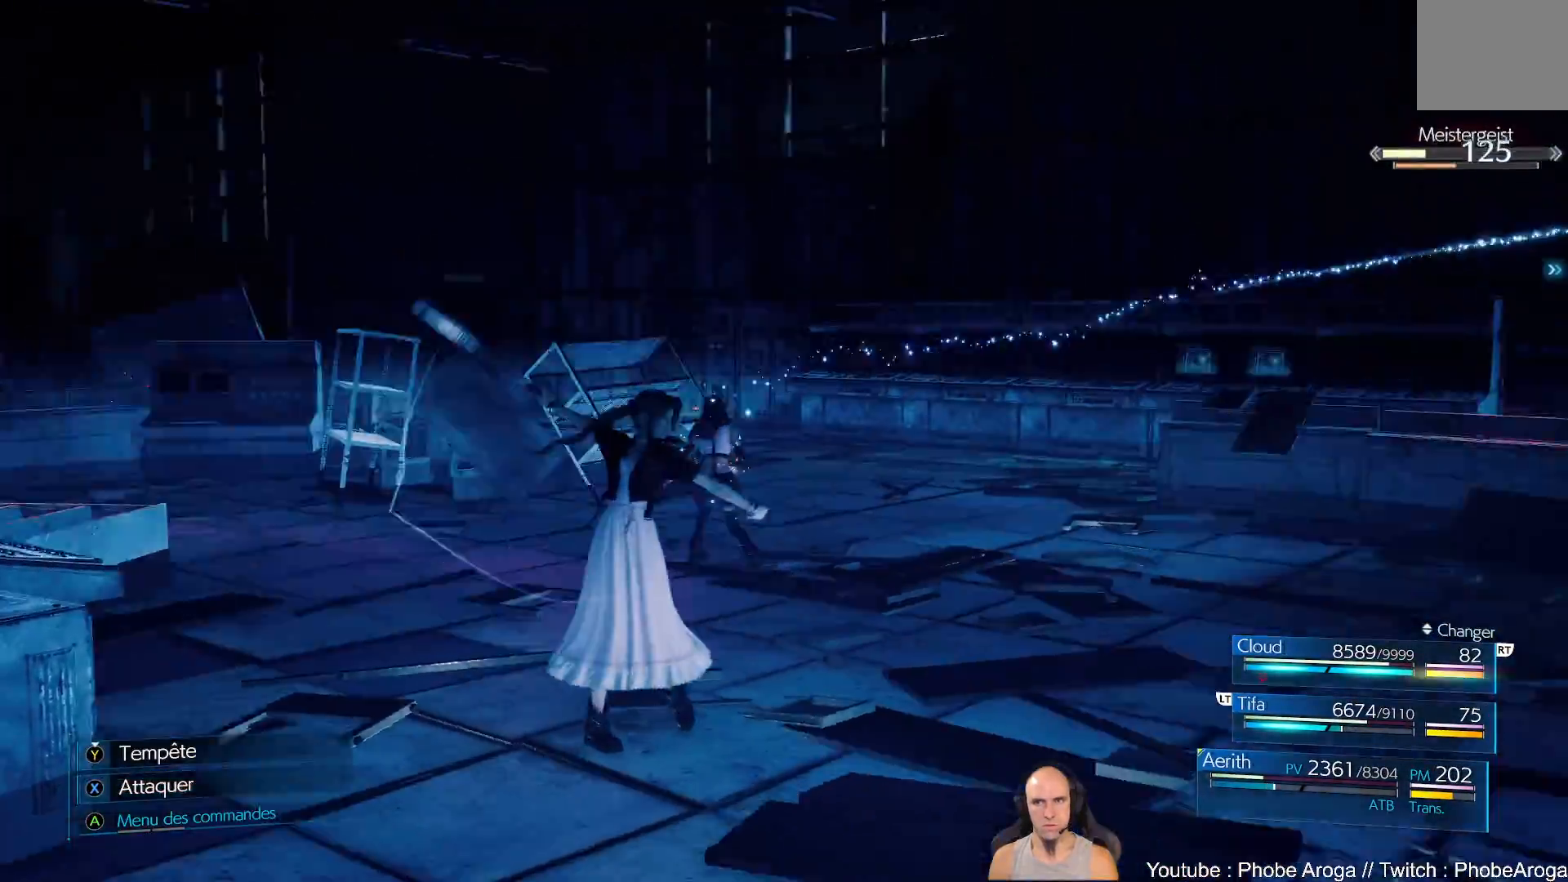
{"buttons": [], "left_stick": "down", "right_stick": "center", "events": [[67, "X", "up"], [117, "X", "down"], [200, "X", "up"], [267, "X", "down"], [350, "X", "up"], [400, "X", "down"], [467, "X", "up"]]}
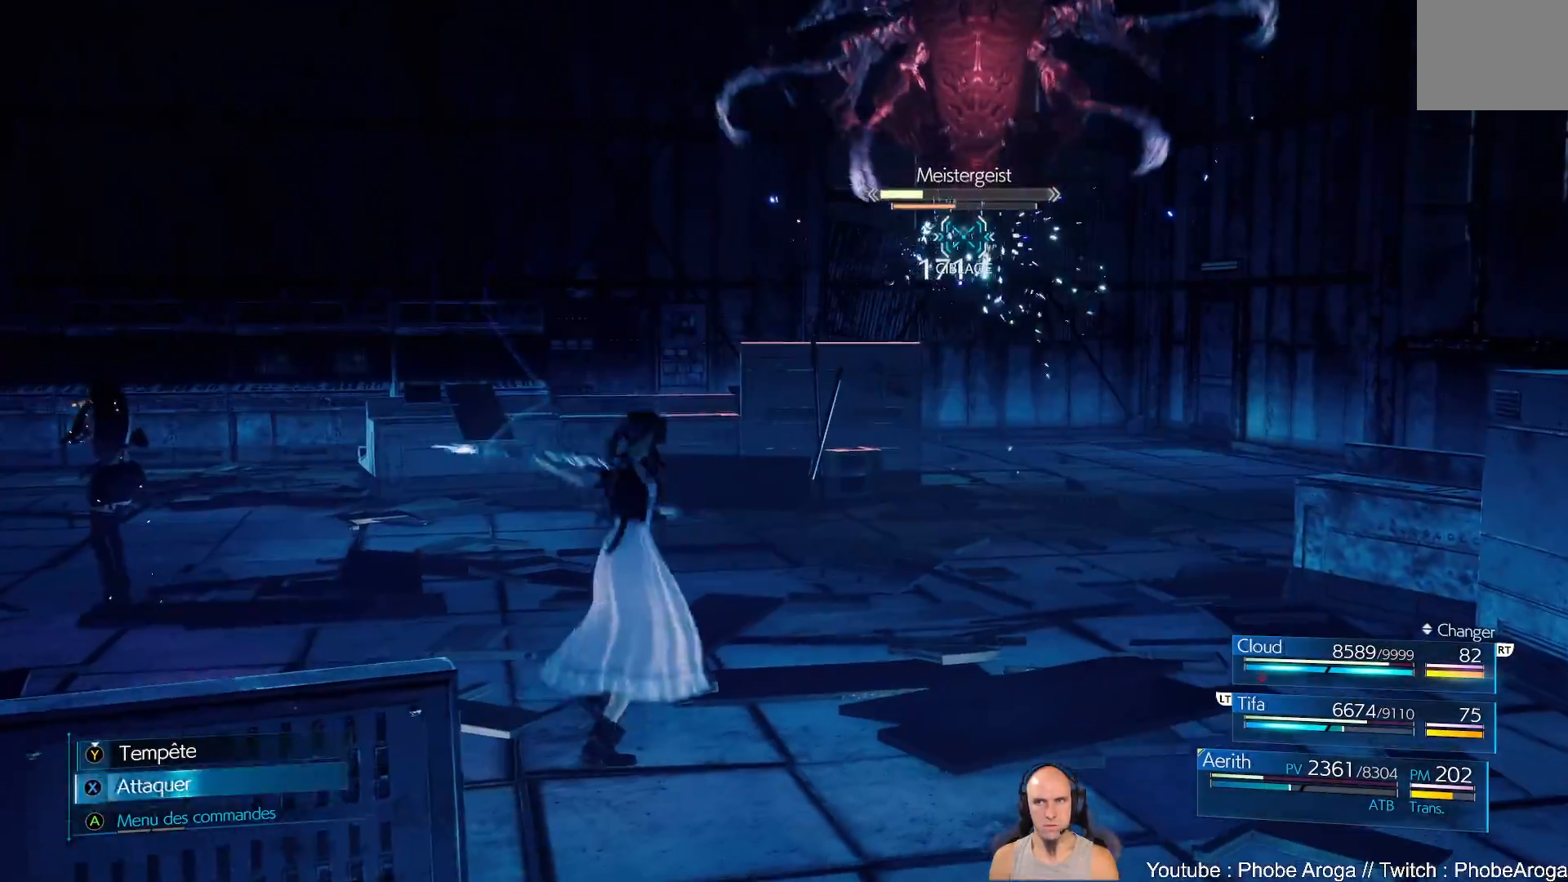
{"buttons": [], "left_stick": "down-right", "right_stick": "center", "events": [[33, "X", "down"], [100, "X", "up"], [100, "left_stick", "down-right"], [400, "B", "down"], [450, "B", "up"]]}
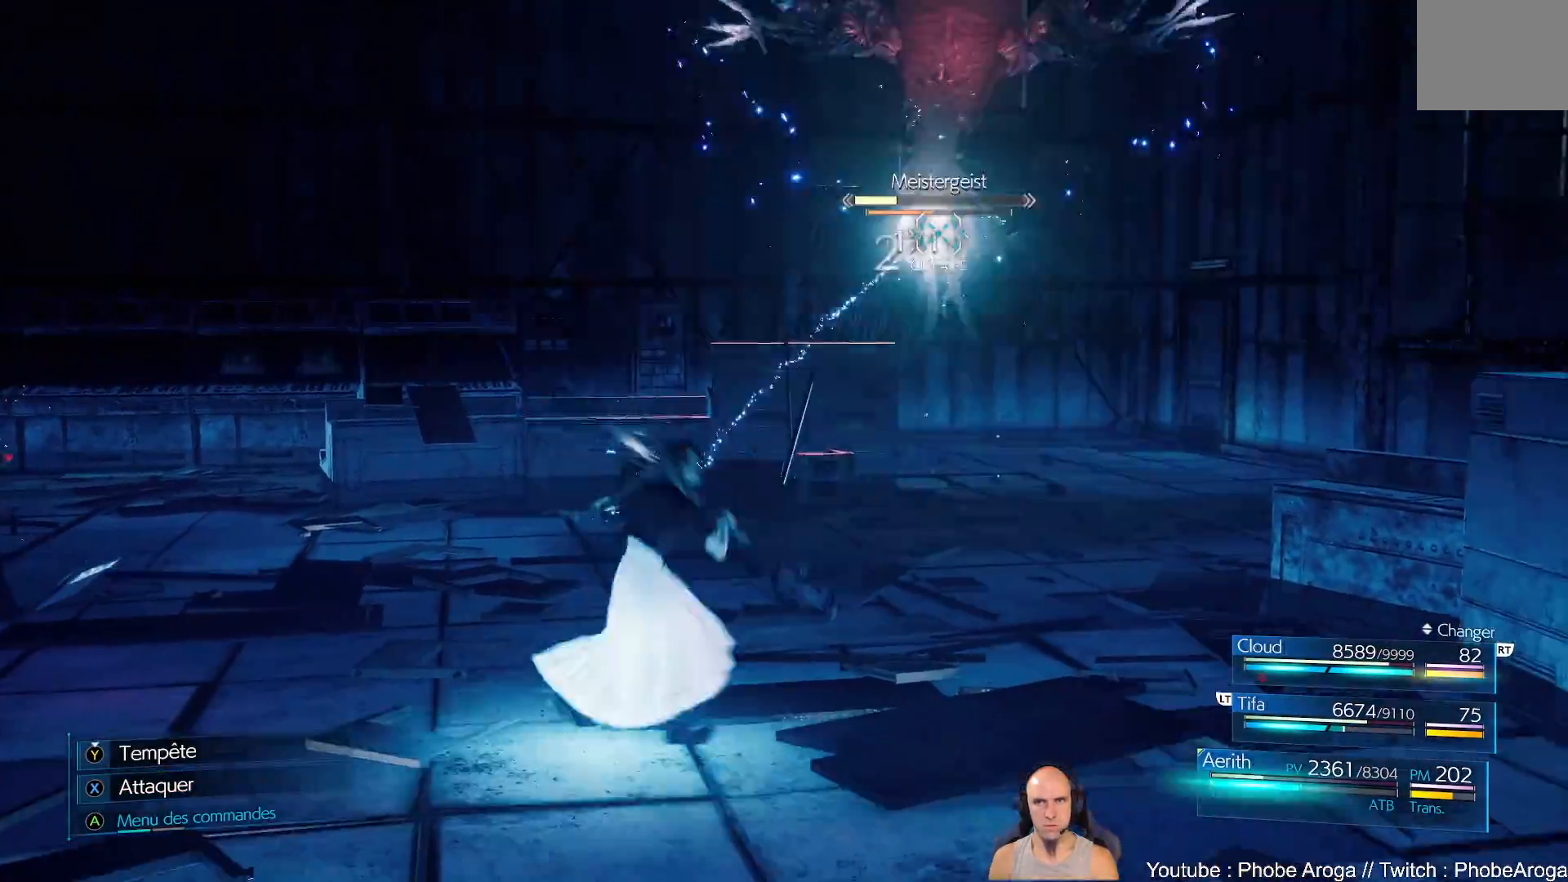
{"buttons": [], "left_stick": "down", "right_stick": "center", "events": [[17, "B", "down"], [33, "left_stick", "down"], [83, "B", "up"], [167, "B", "down"], [233, "B", "up"], [300, "B", "down"], [367, "B", "up"], [433, "B", "down"], [483, "B", "up"]]}
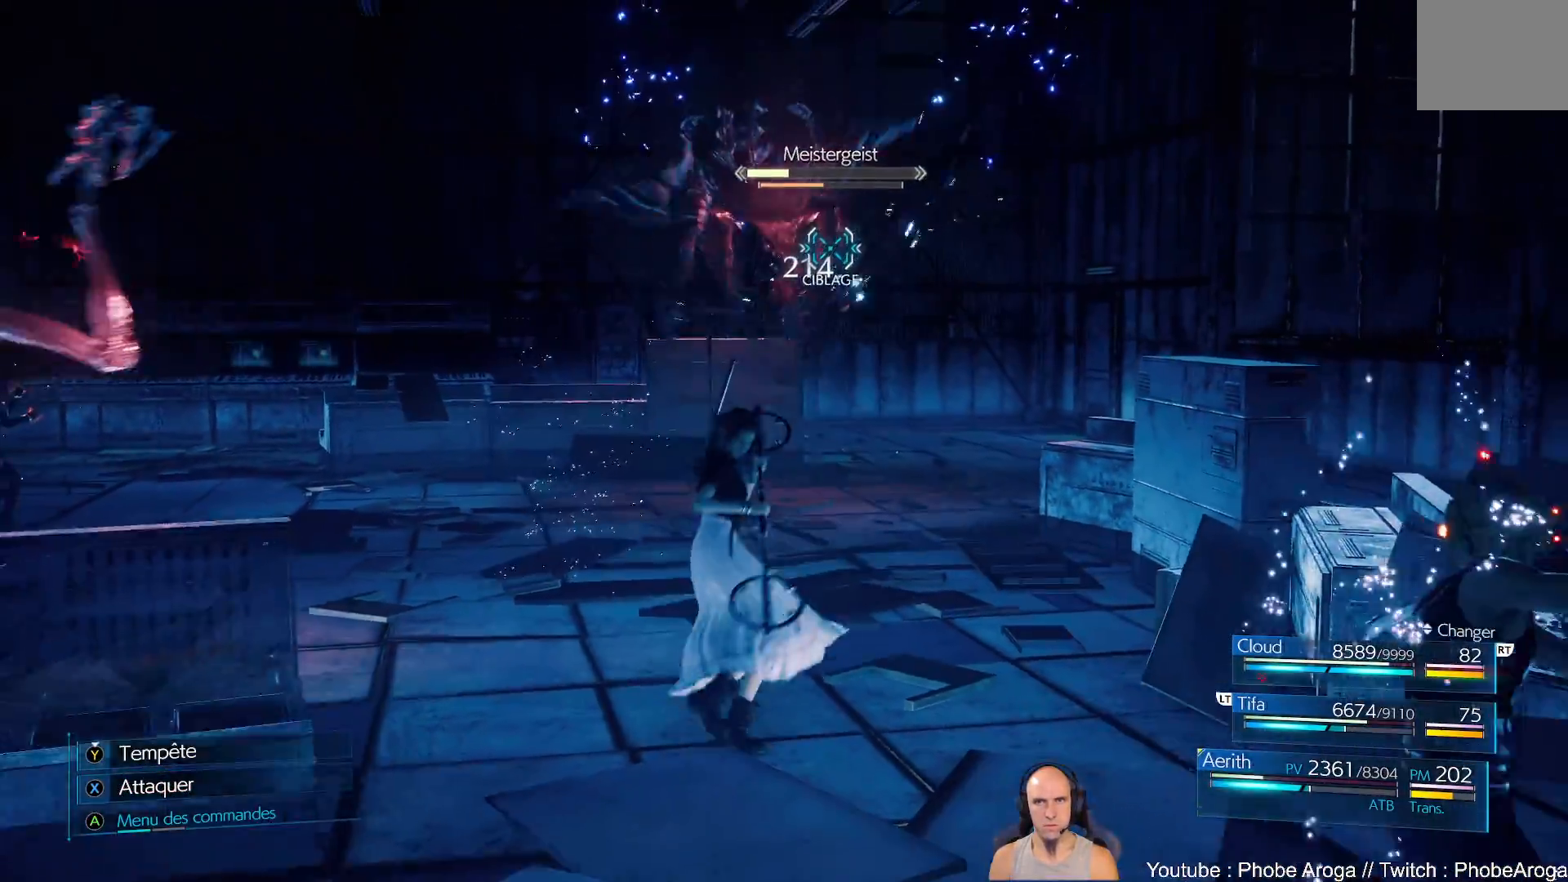
{"buttons": [], "left_stick": "down", "right_stick": "center", "events": [[50, "B", "down"], [233, "B", "up"], [283, "B", "down"], [450, "B", "up"]]}
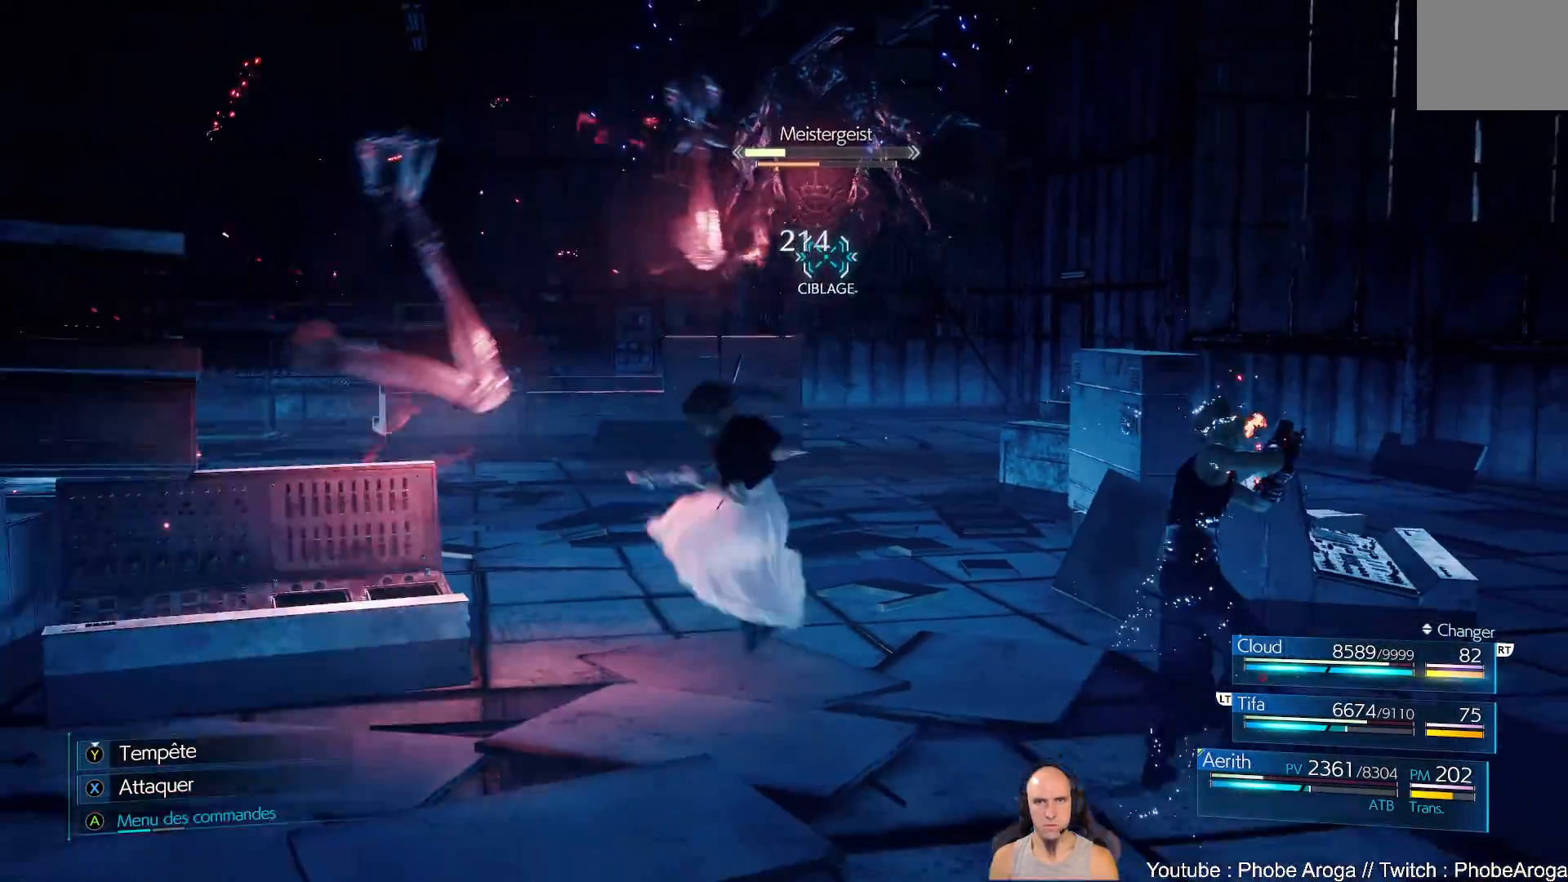
{"buttons": [], "left_stick": "down-left", "right_stick": "center", "events": [[267, "left_stick", "down-left"], [367, "X", "down"], [467, "X", "up"]]}
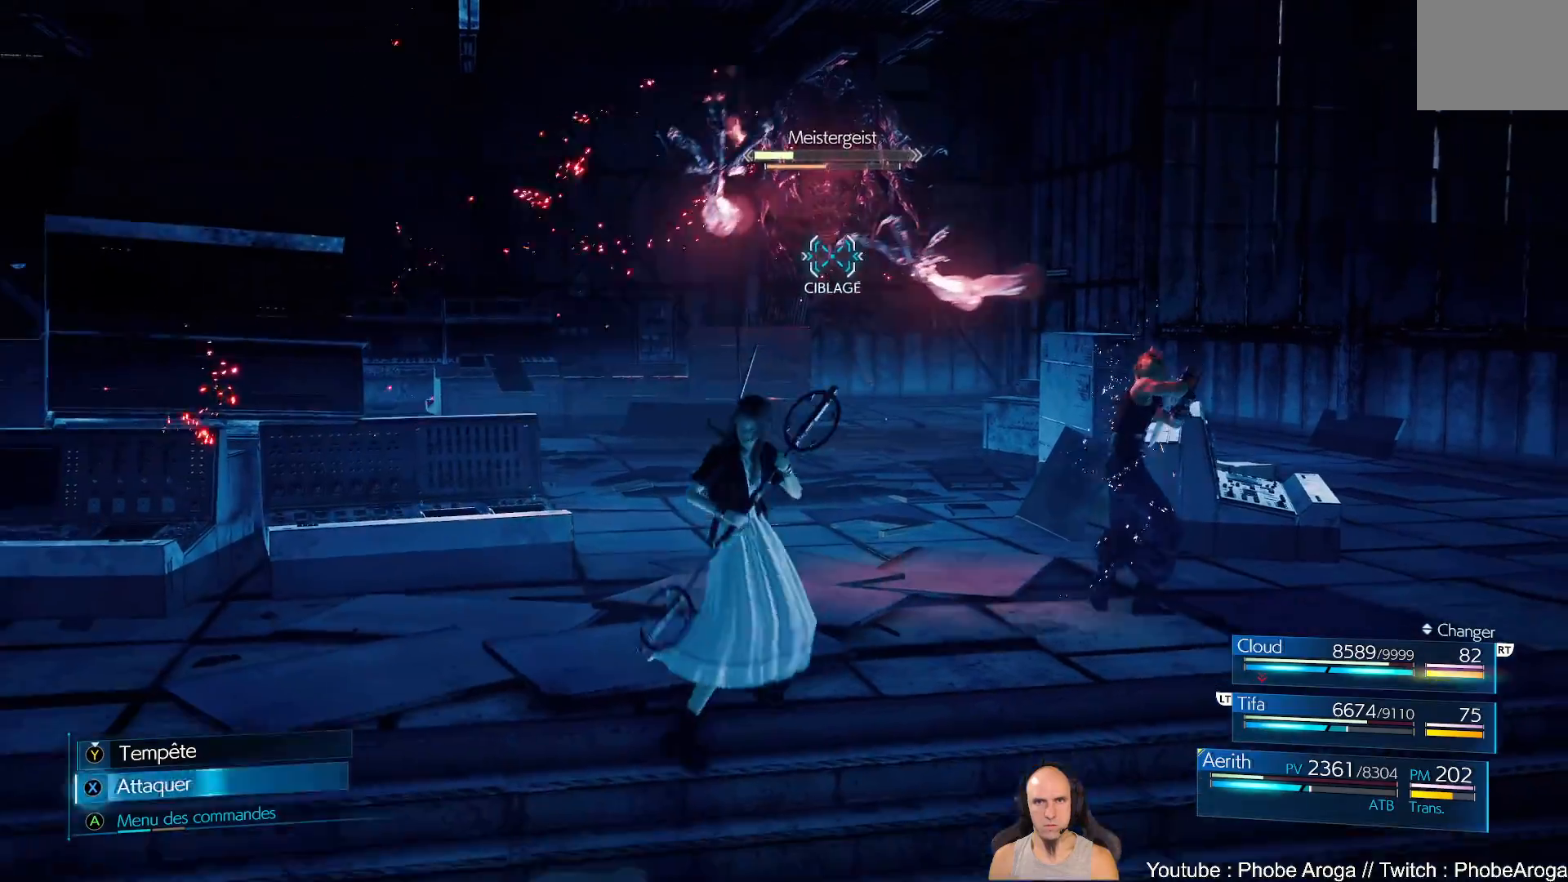
{"buttons": [], "left_stick": "down-left", "right_stick": "center", "events": [[167, "B", "down"], [200, "B", "up"], [267, "B", "down"], [333, "B", "up"], [400, "B", "down"], [483, "B", "up"]]}
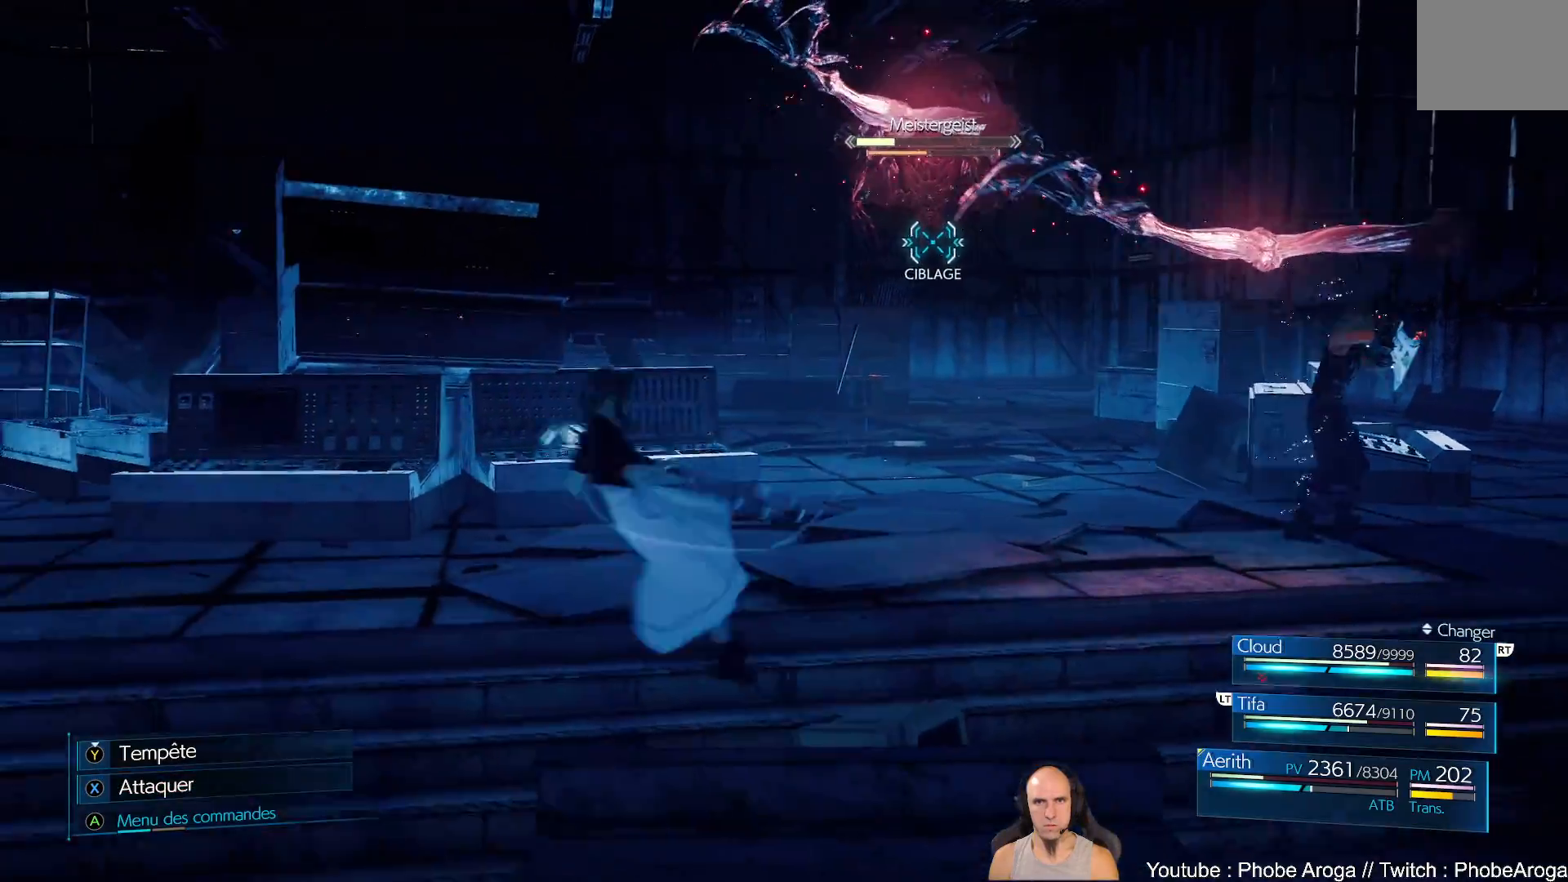
{"buttons": [], "left_stick": "left", "right_stick": "center", "events": [[50, "B", "down"], [100, "B", "up"], [117, "left_stick", "left"], [150, "B", "down"], [217, "B", "up"], [283, "B", "down"], [333, "B", "up"], [383, "B", "down"], [450, "B", "up"]]}
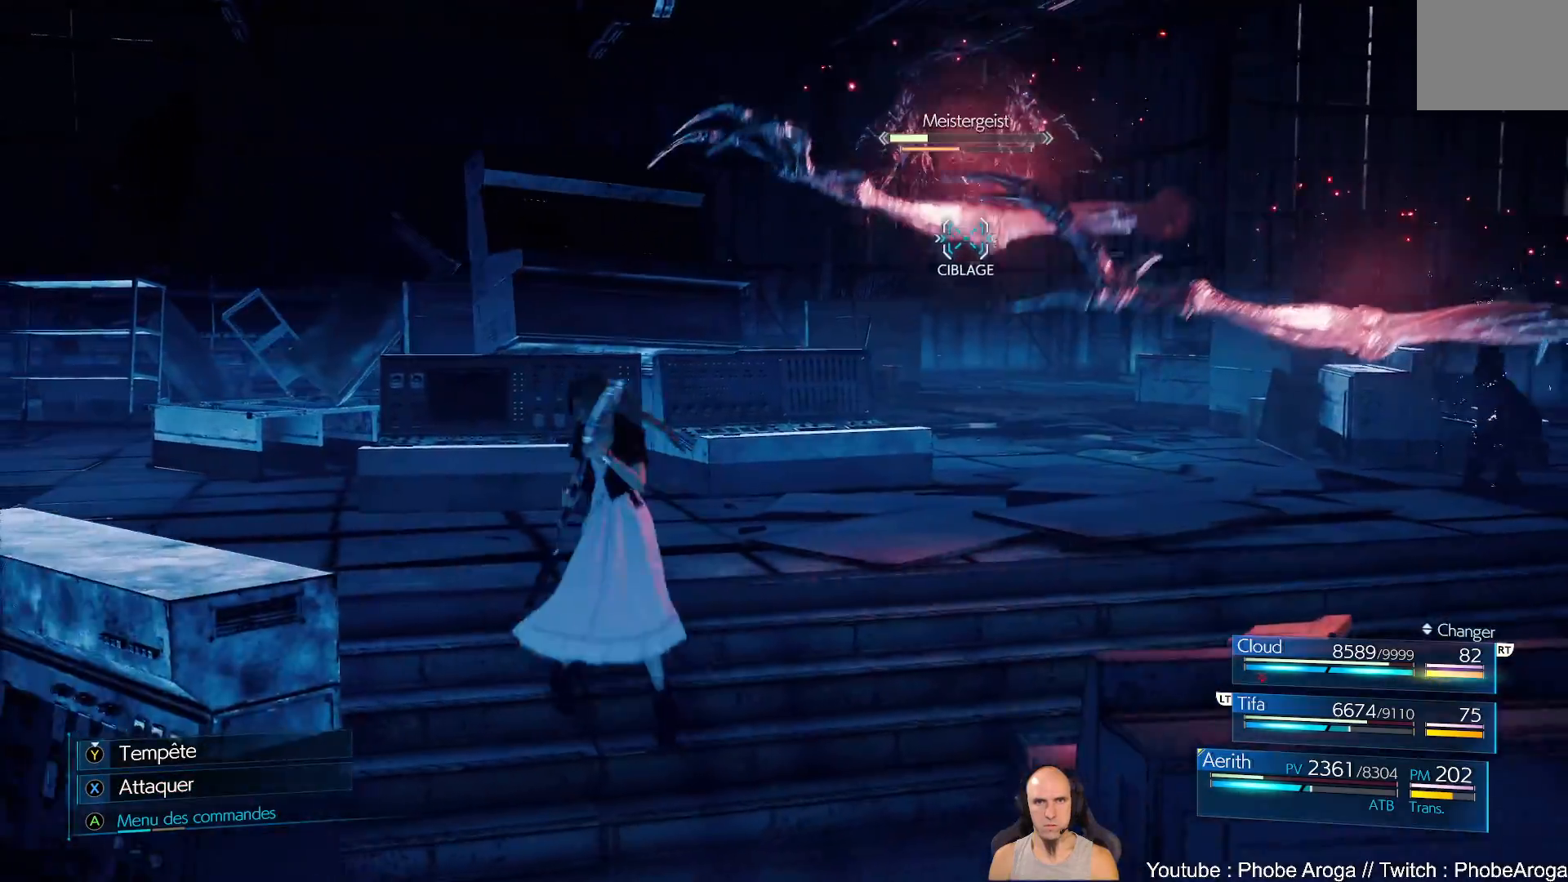
{"buttons": [], "left_stick": "left", "right_stick": "center", "events": [[17, "B", "down"], [67, "B", "up"], [150, "B", "down"], [217, "B", "up"], [267, "B", "down"], [333, "B", "up"], [383, "B", "down"], [450, "B", "up"]]}
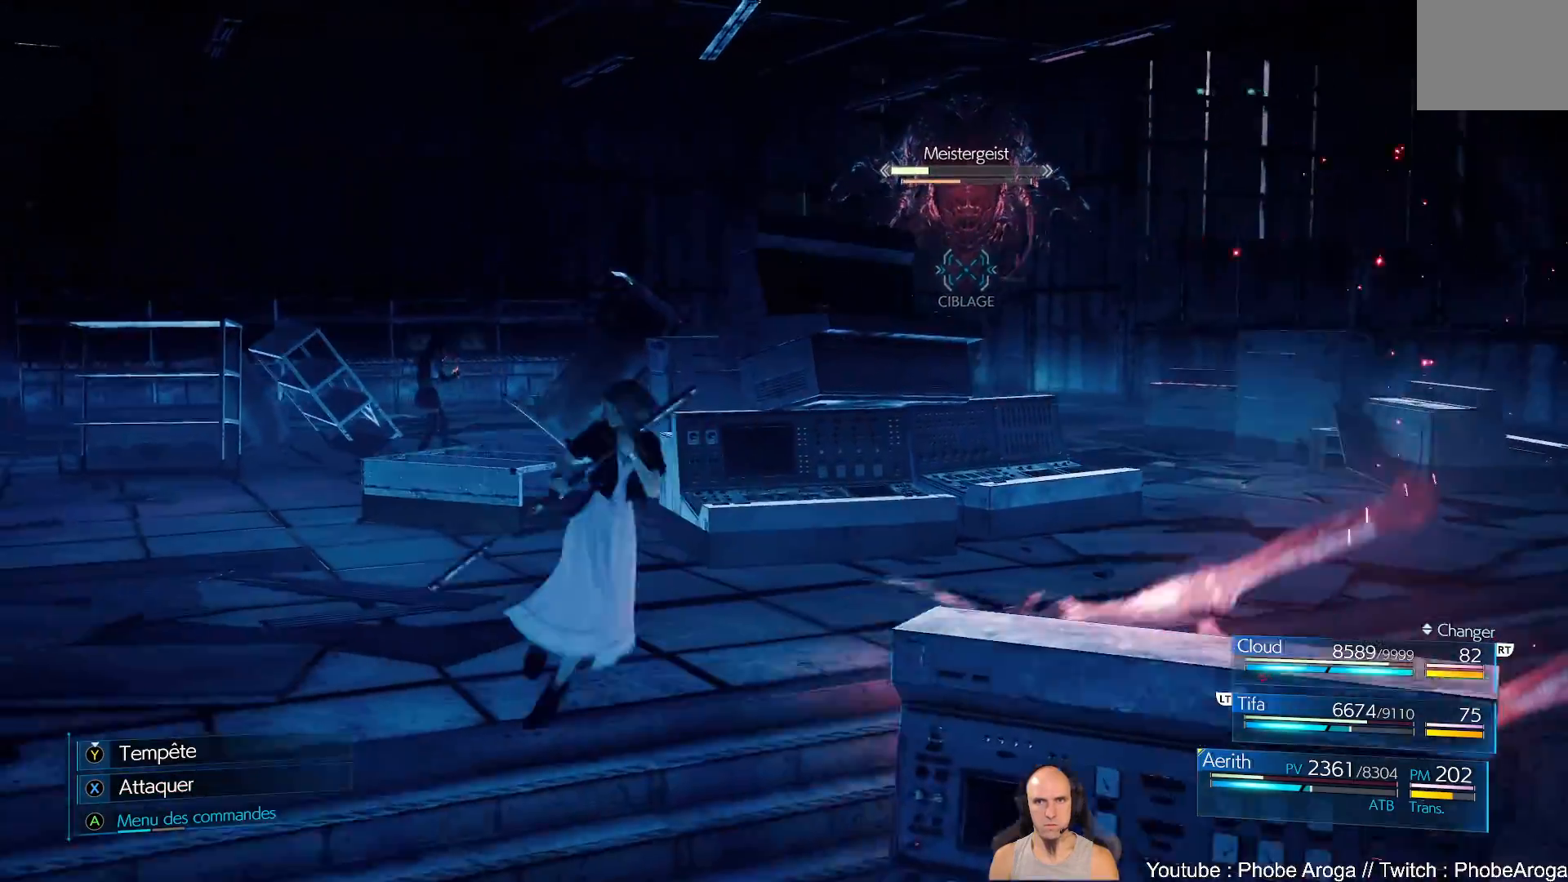
{"buttons": [], "left_stick": "left", "right_stick": "center", "events": [[33, "B", "down"], [100, "B", "up"], [150, "B", "down"], [217, "B", "up"], [283, "B", "down"], [333, "B", "up"], [350, "B", "down"], [450, "B", "up"]]}
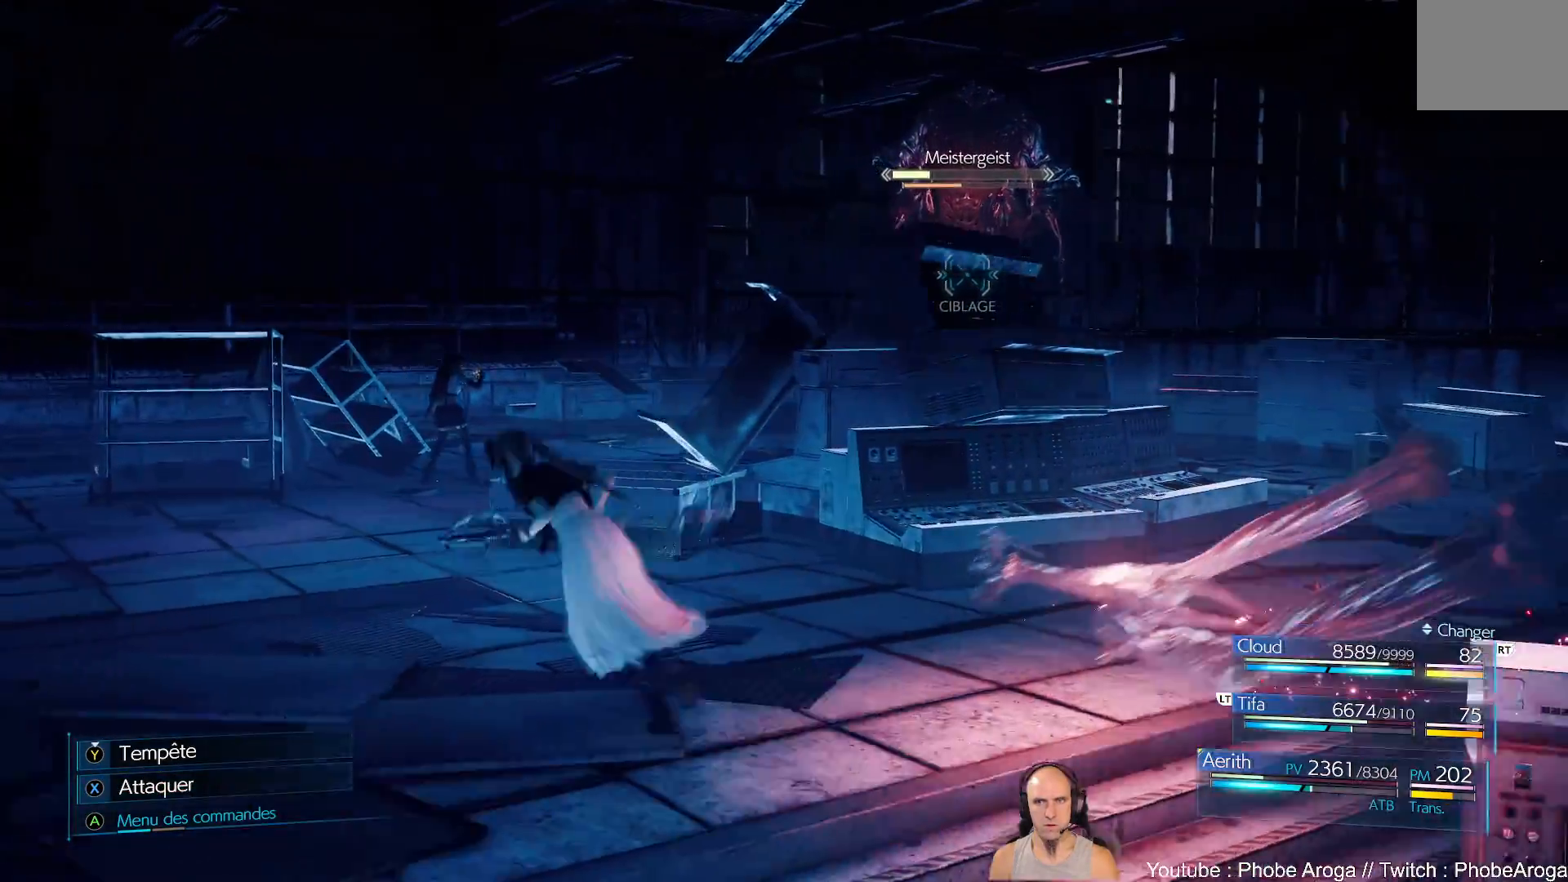
{"buttons": ["X"], "left_stick": "left", "right_stick": "center", "events": [[17, "B", "down"], [100, "B", "up"], [317, "X", "down"], [400, "X", "up"], [467, "X", "down"]]}
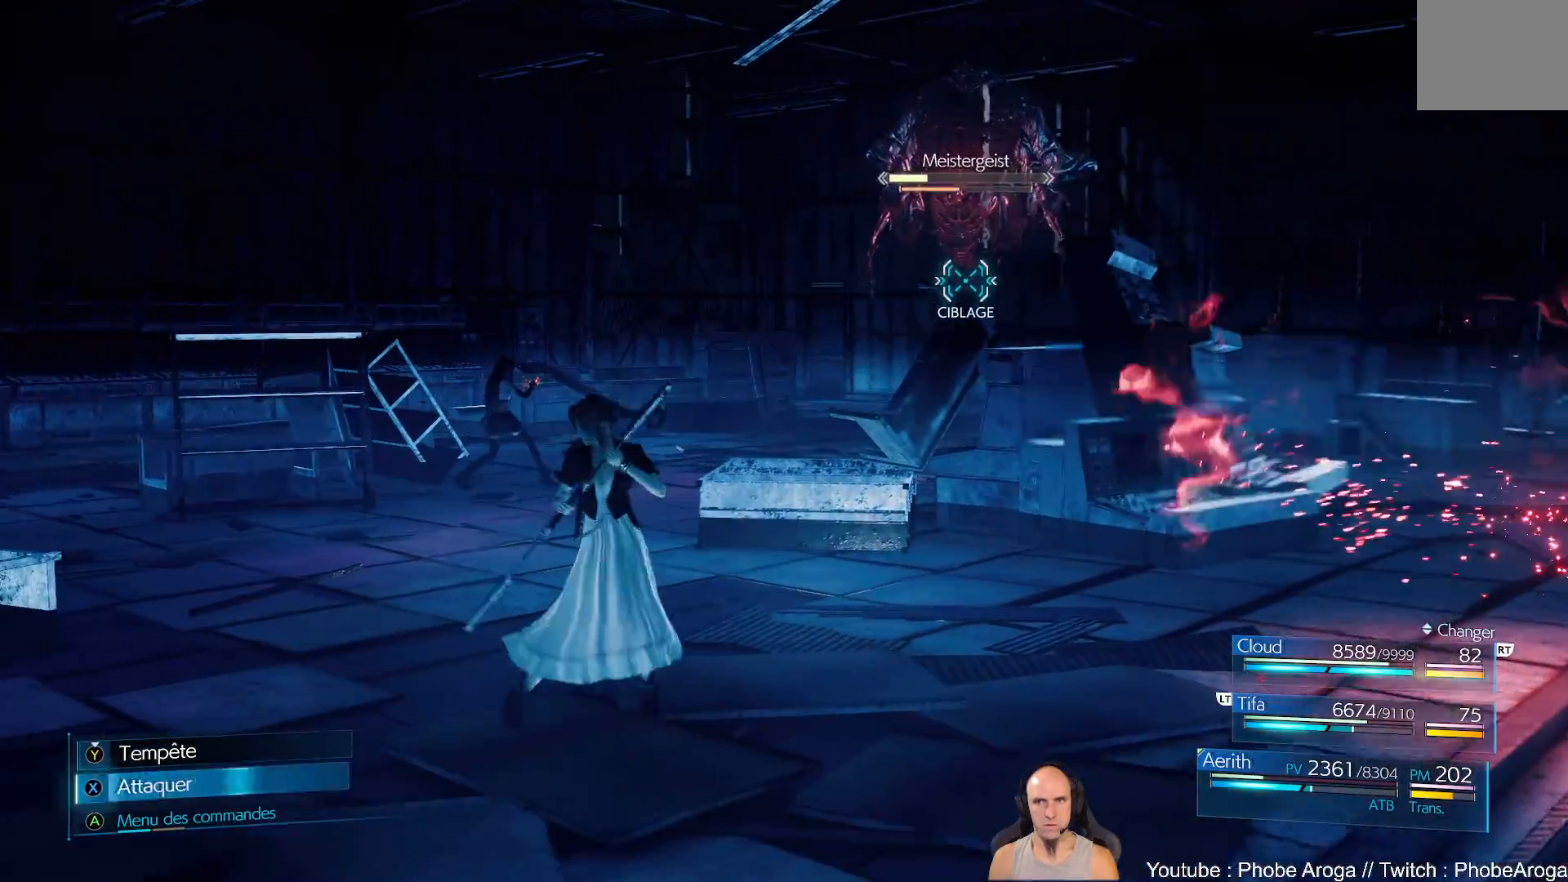
{"buttons": [], "left_stick": "left", "right_stick": "center", "events": [[33, "X", "up"], [100, "X", "down"], [183, "X", "up"], [233, "X", "down"], [317, "X", "up"], [383, "X", "down"], [467, "X", "up"]]}
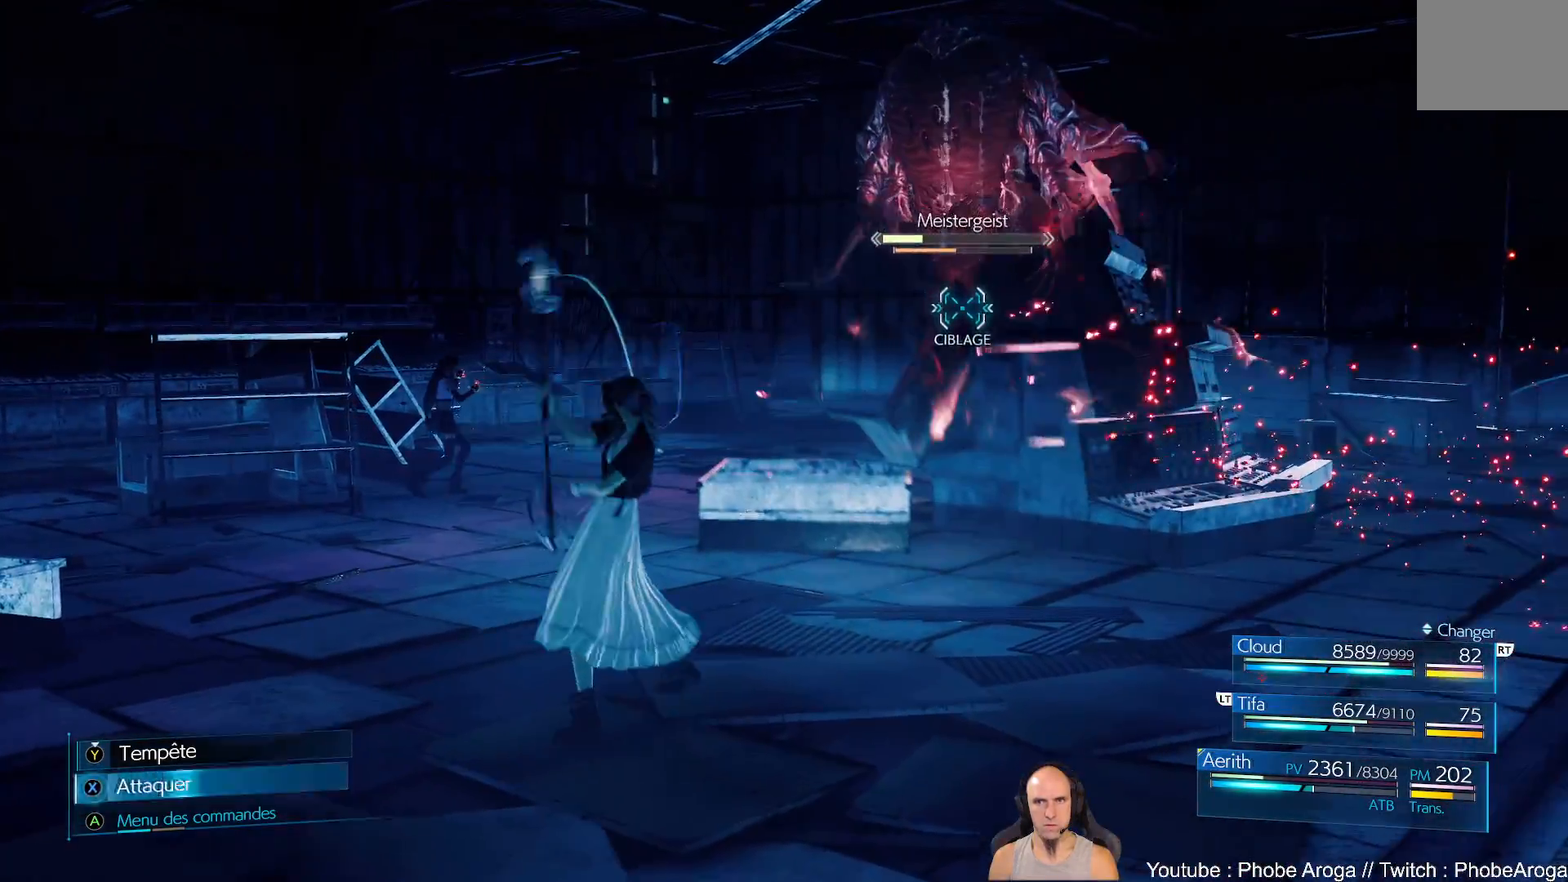
{"buttons": ["B"], "left_stick": "down", "right_stick": "center", "events": [[33, "X", "down"], [117, "X", "up"], [183, "X", "down"], [267, "X", "up"], [433, "left_stick", "down"], [483, "B", "down"]]}
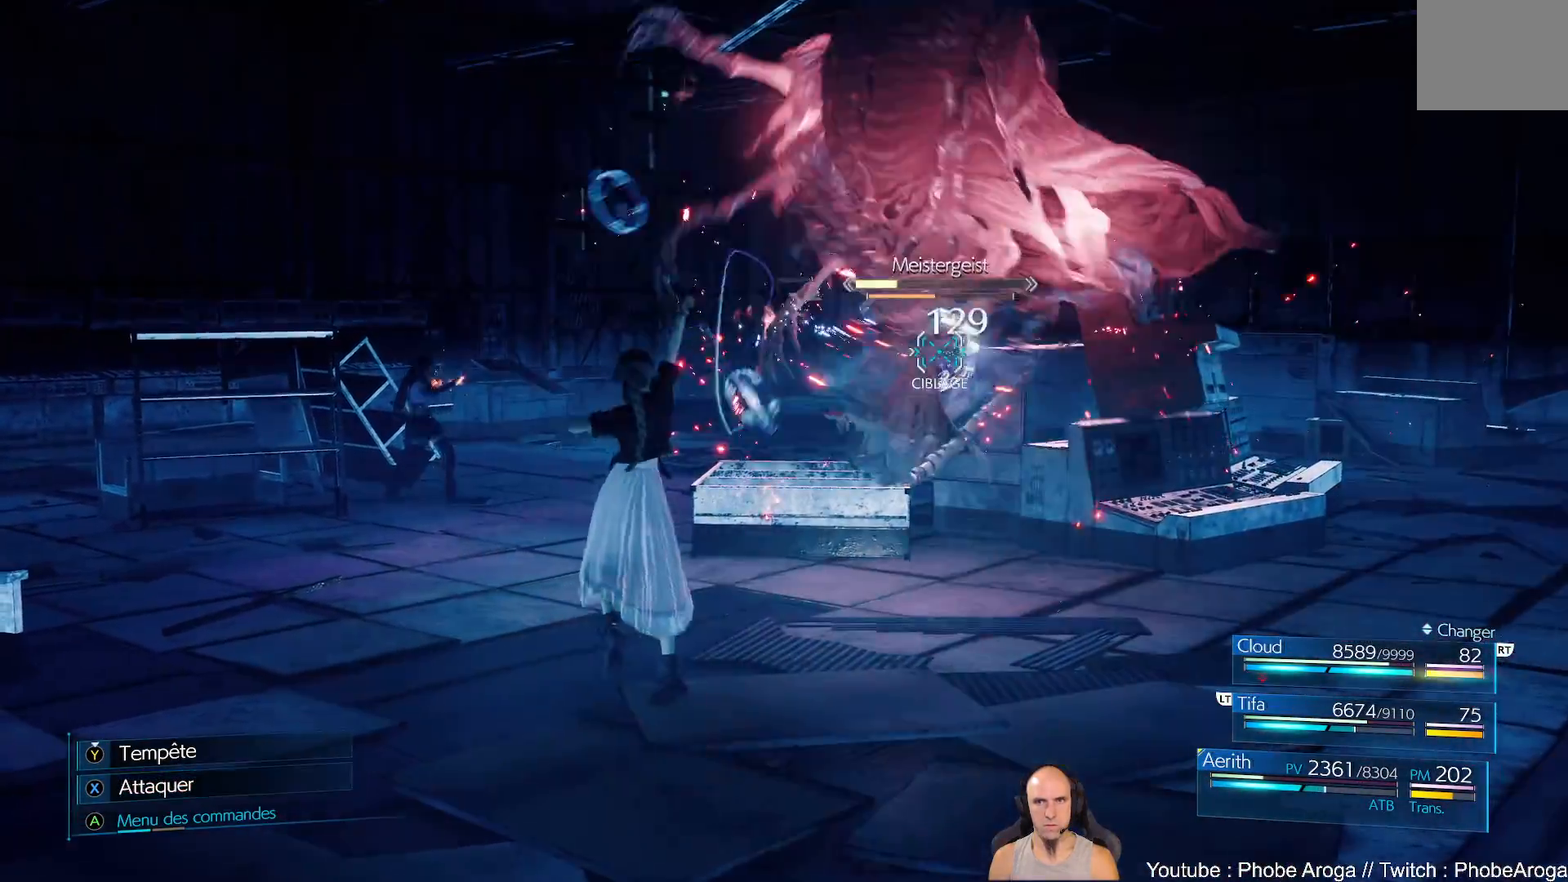
{"buttons": [], "left_stick": "down-right", "right_stick": "center", "events": [[67, "B", "up"], [117, "B", "down"], [183, "B", "up"], [250, "B", "down"], [333, "B", "up"], [383, "B", "down"], [417, "left_stick", "down-right"], [450, "B", "up"]]}
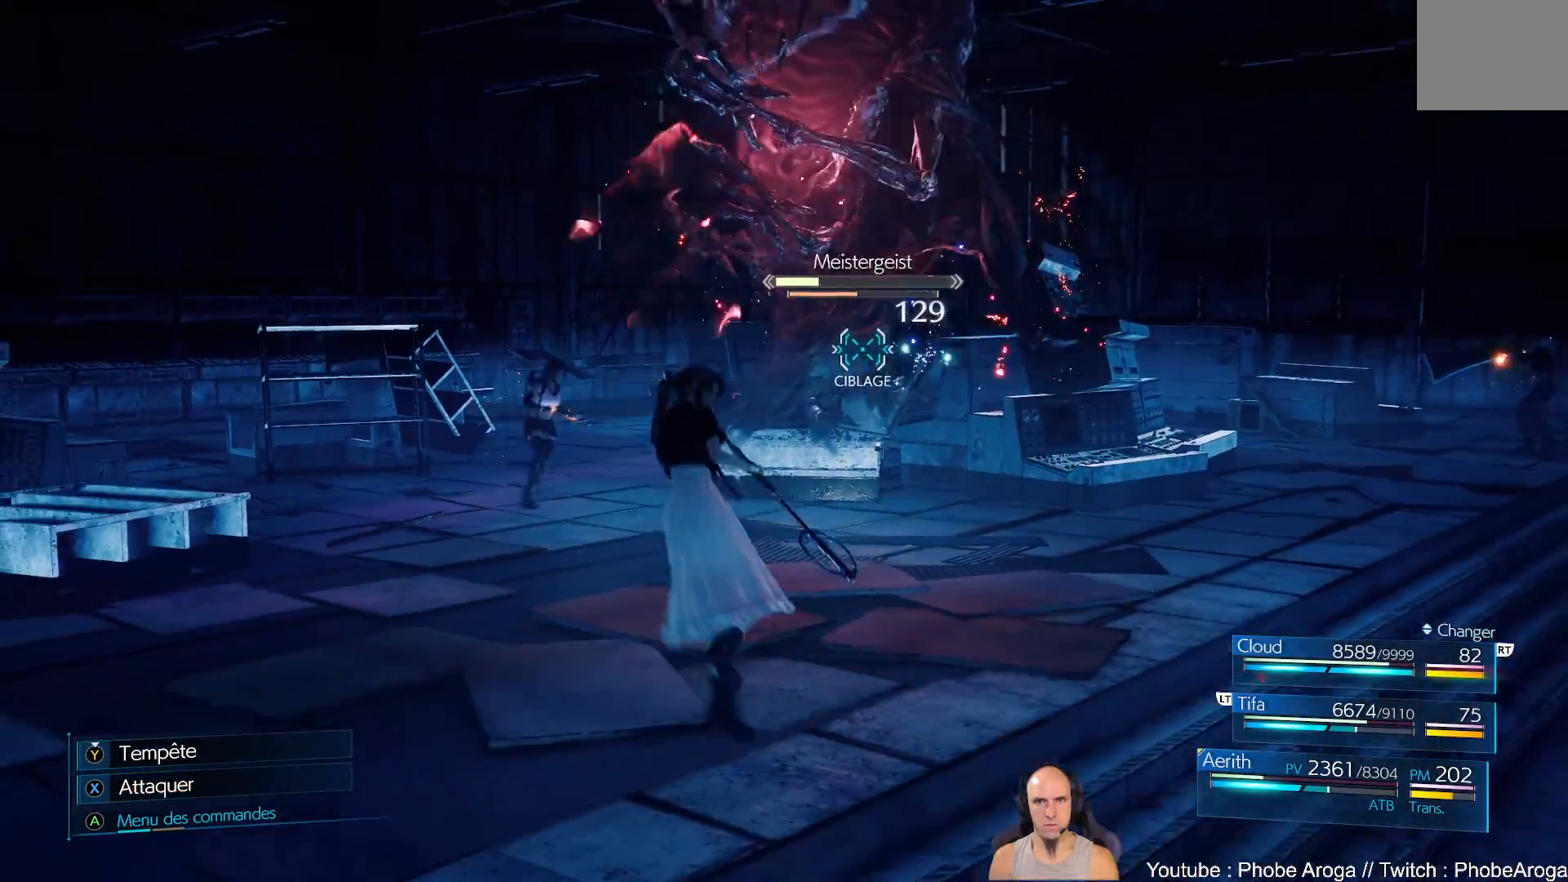
{"buttons": [], "left_stick": "down-right", "right_stick": "center", "events": [[67, "B", "down"], [167, "B", "up"], [217, "B", "down"], [267, "B", "up"], [333, "B", "down"], [400, "B", "up"]]}